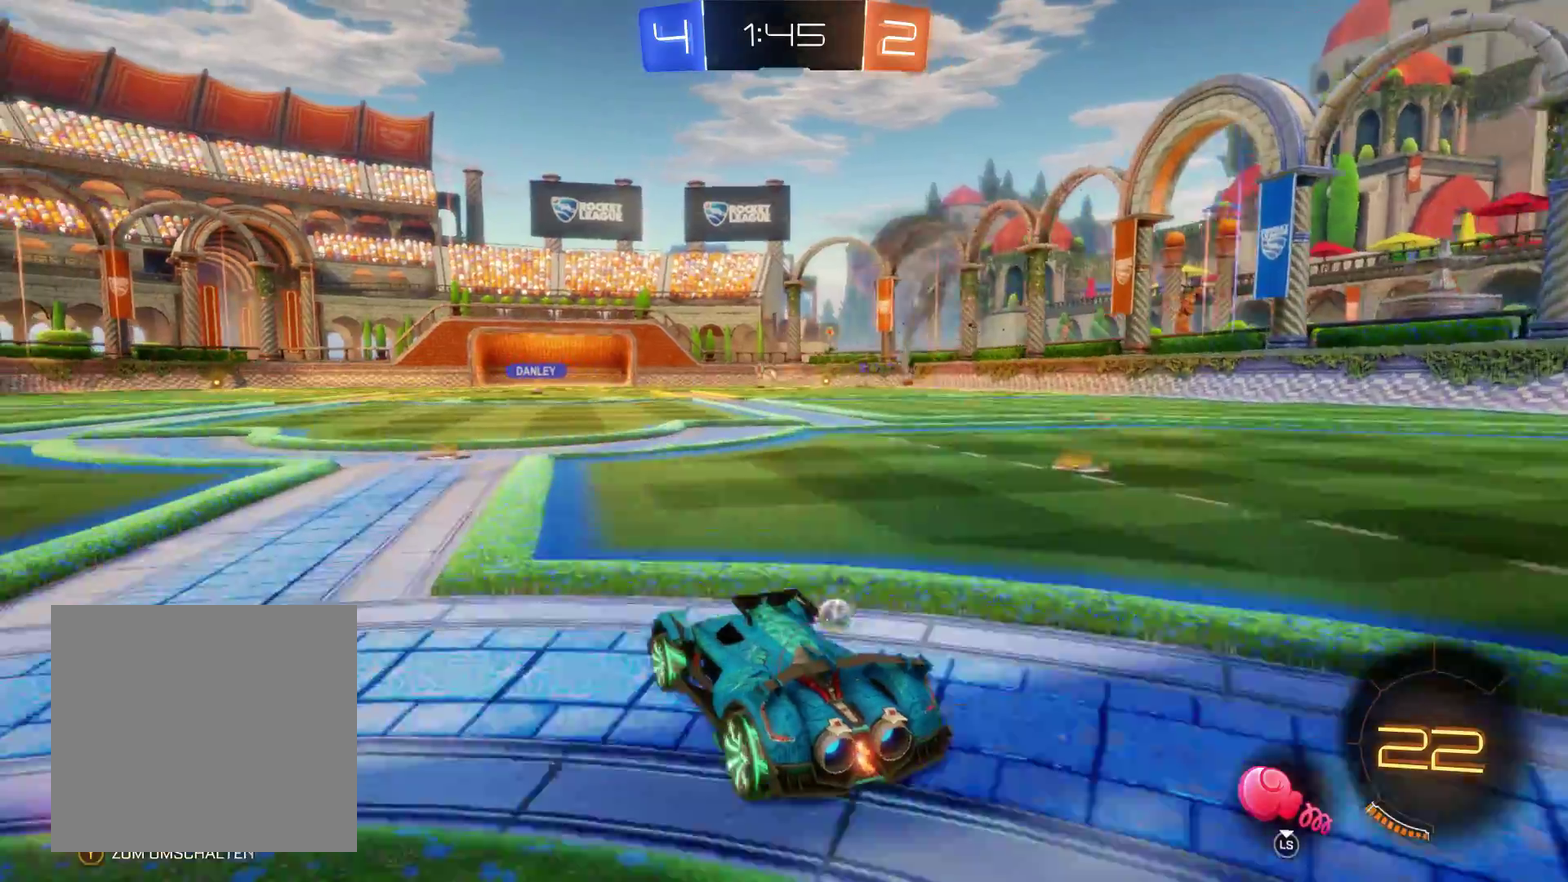
Gameplay with a controller (Xbox layout); each line is a JSON object with the inputs held at the frame after it. "events" lists button and stick changes between this image and that frame as [ms after this image, input, new state], when the widget could be followed in between.
{"buttons": ["R2"], "left_stick": "center", "right_stick": "center", "events": [[100, "left_stick", "center"]]}
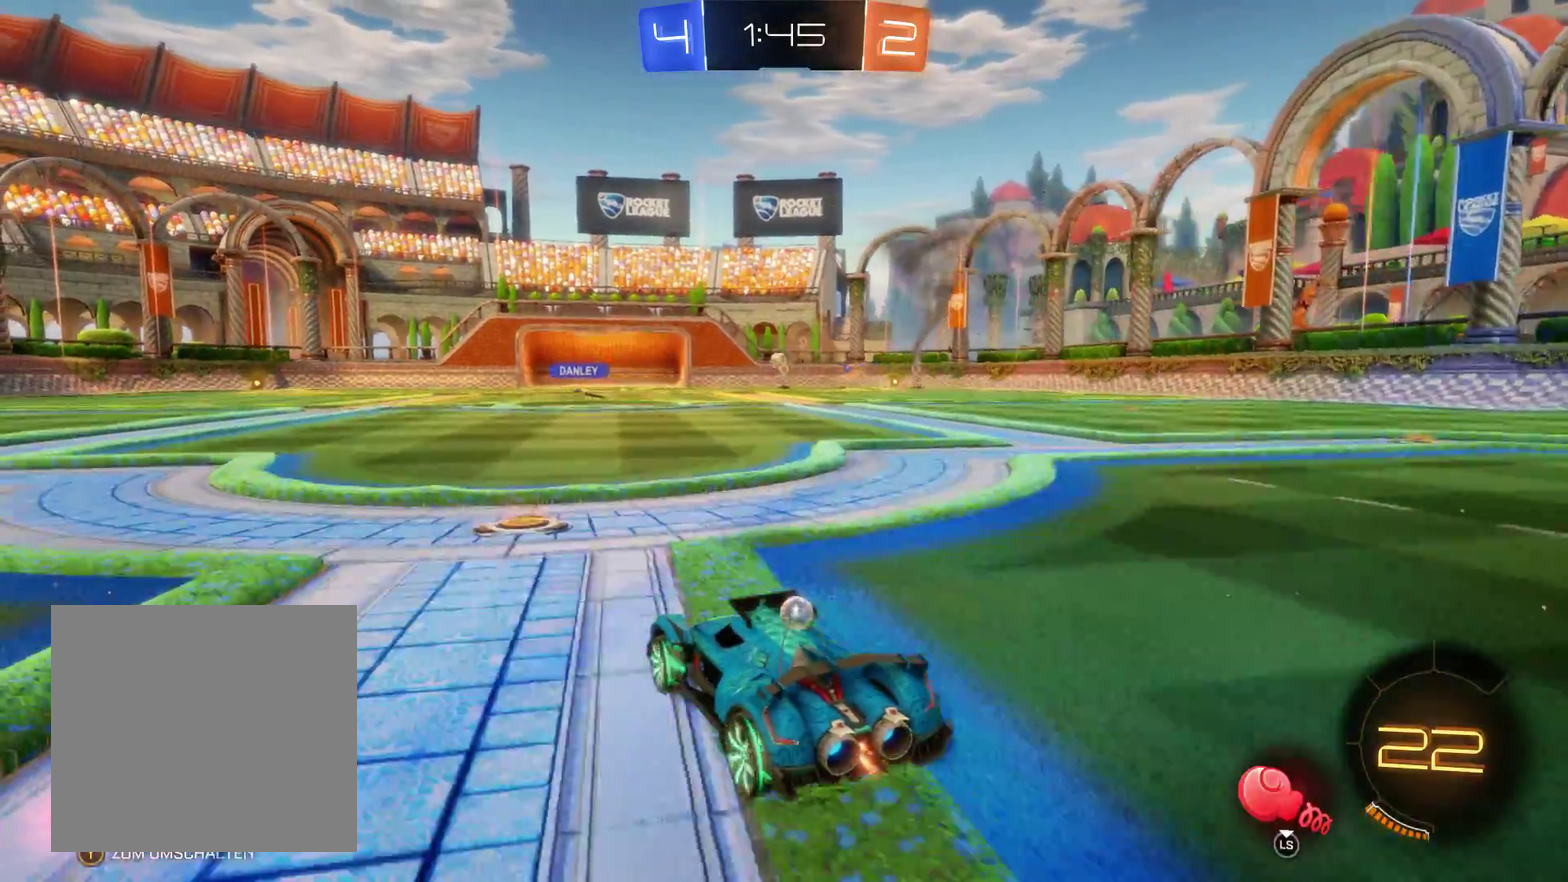
{"buttons": ["R2"], "left_stick": "left", "right_stick": "center", "events": [[333, "left_stick", "left"]]}
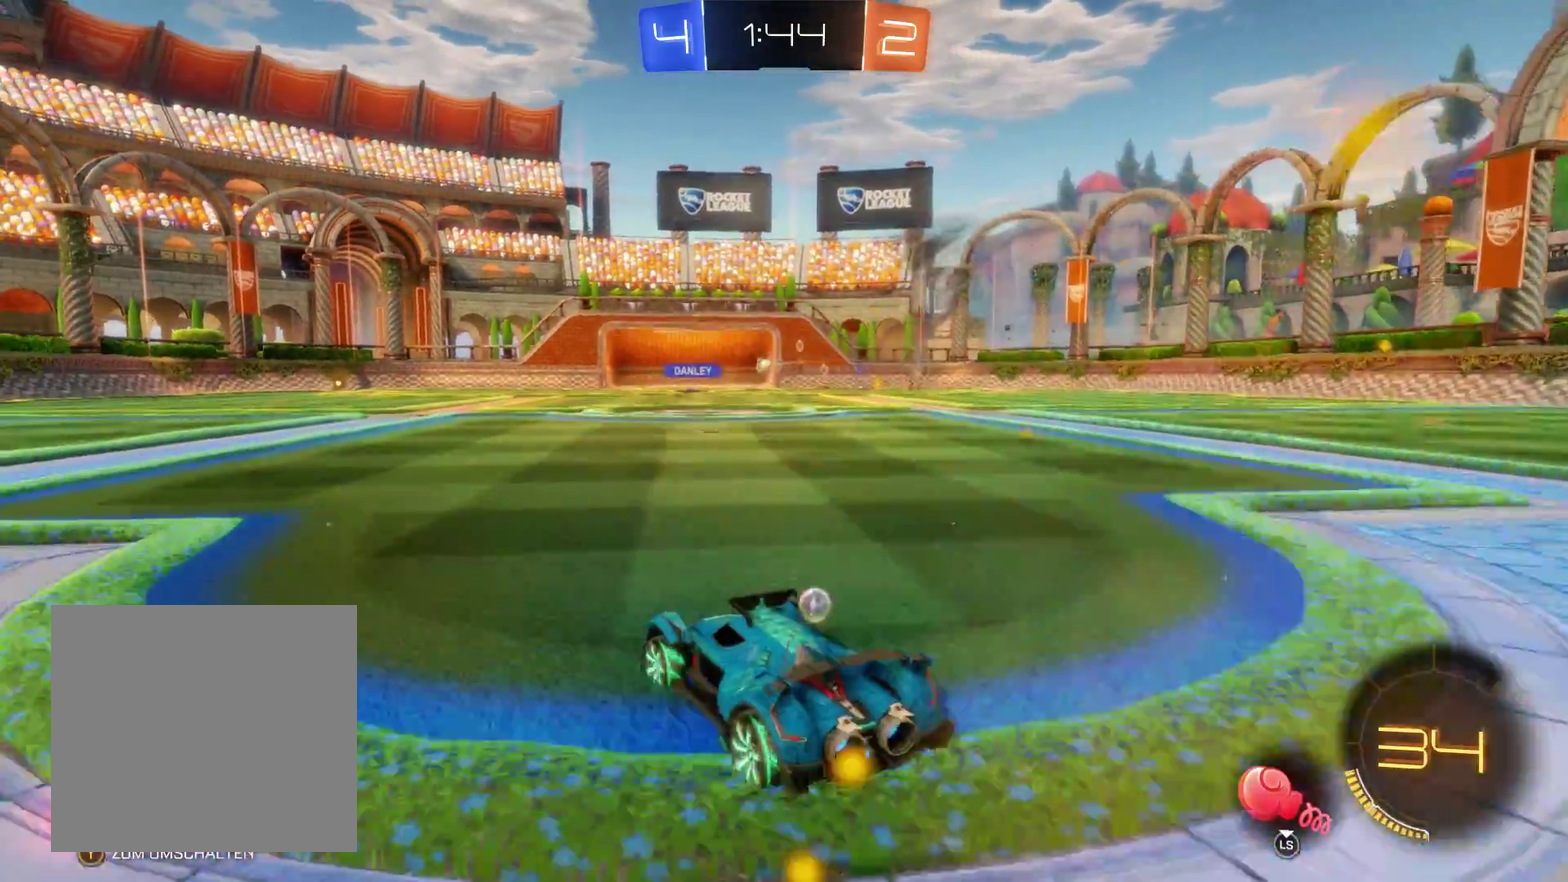
{"buttons": ["R2"], "left_stick": "center", "right_stick": "center", "events": [[33, "left_stick", "center"]]}
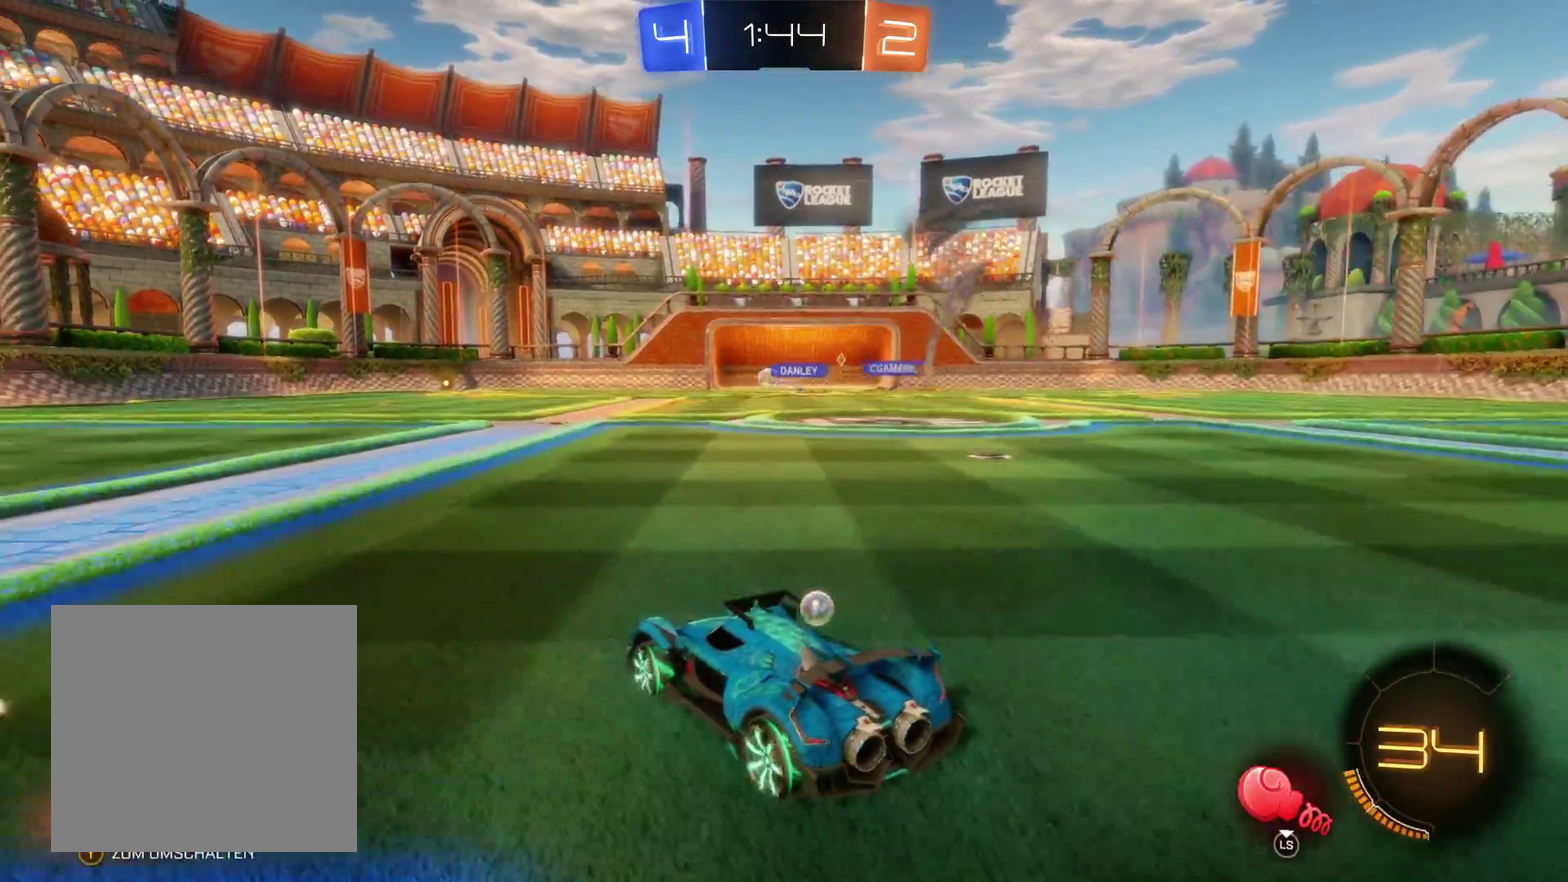
{"buttons": ["R2"], "left_stick": "left", "right_stick": "center", "events": [[233, "left_stick", "left"]]}
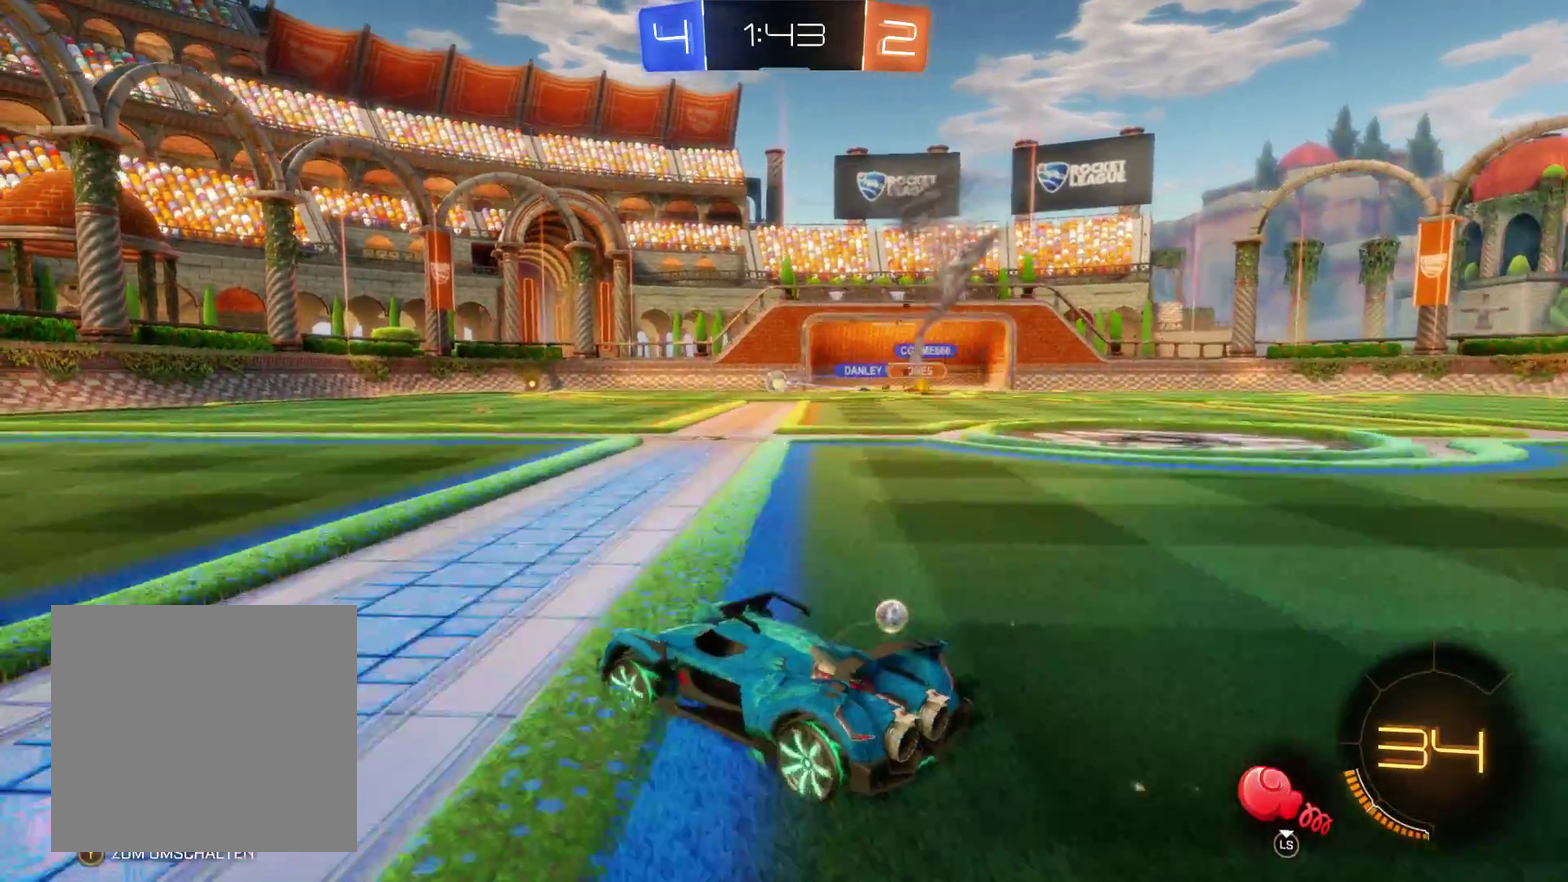
{"buttons": ["R2"], "left_stick": "right", "right_stick": "center", "events": [[233, "left_stick", "center"], [333, "left_stick", "right"]]}
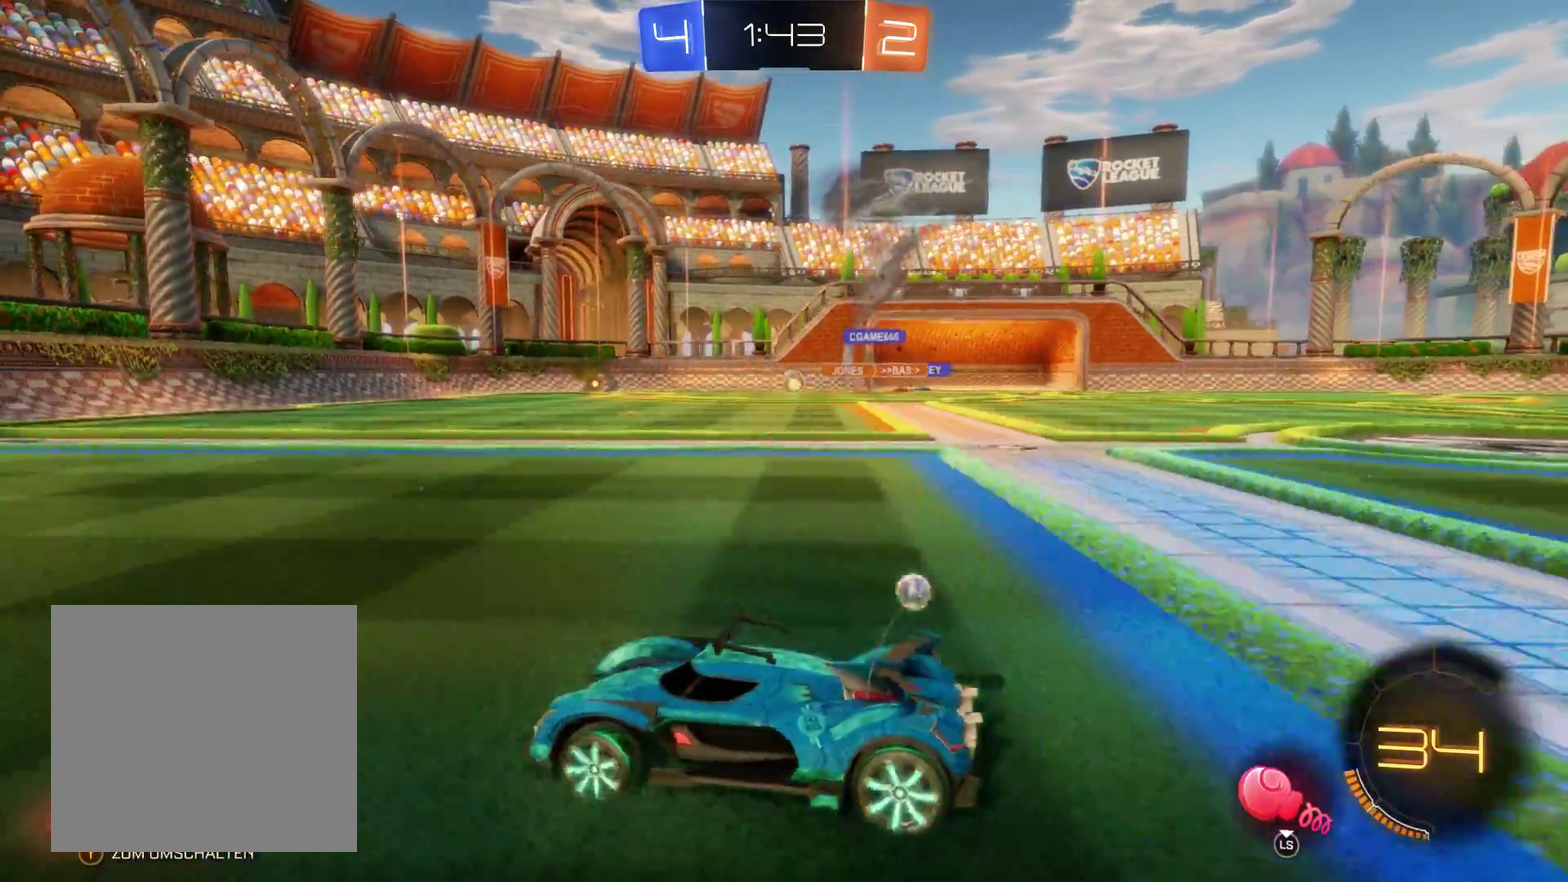
{"buttons": ["R2"], "left_stick": "center", "right_stick": "center", "events": [[133, "left_stick", "center"]]}
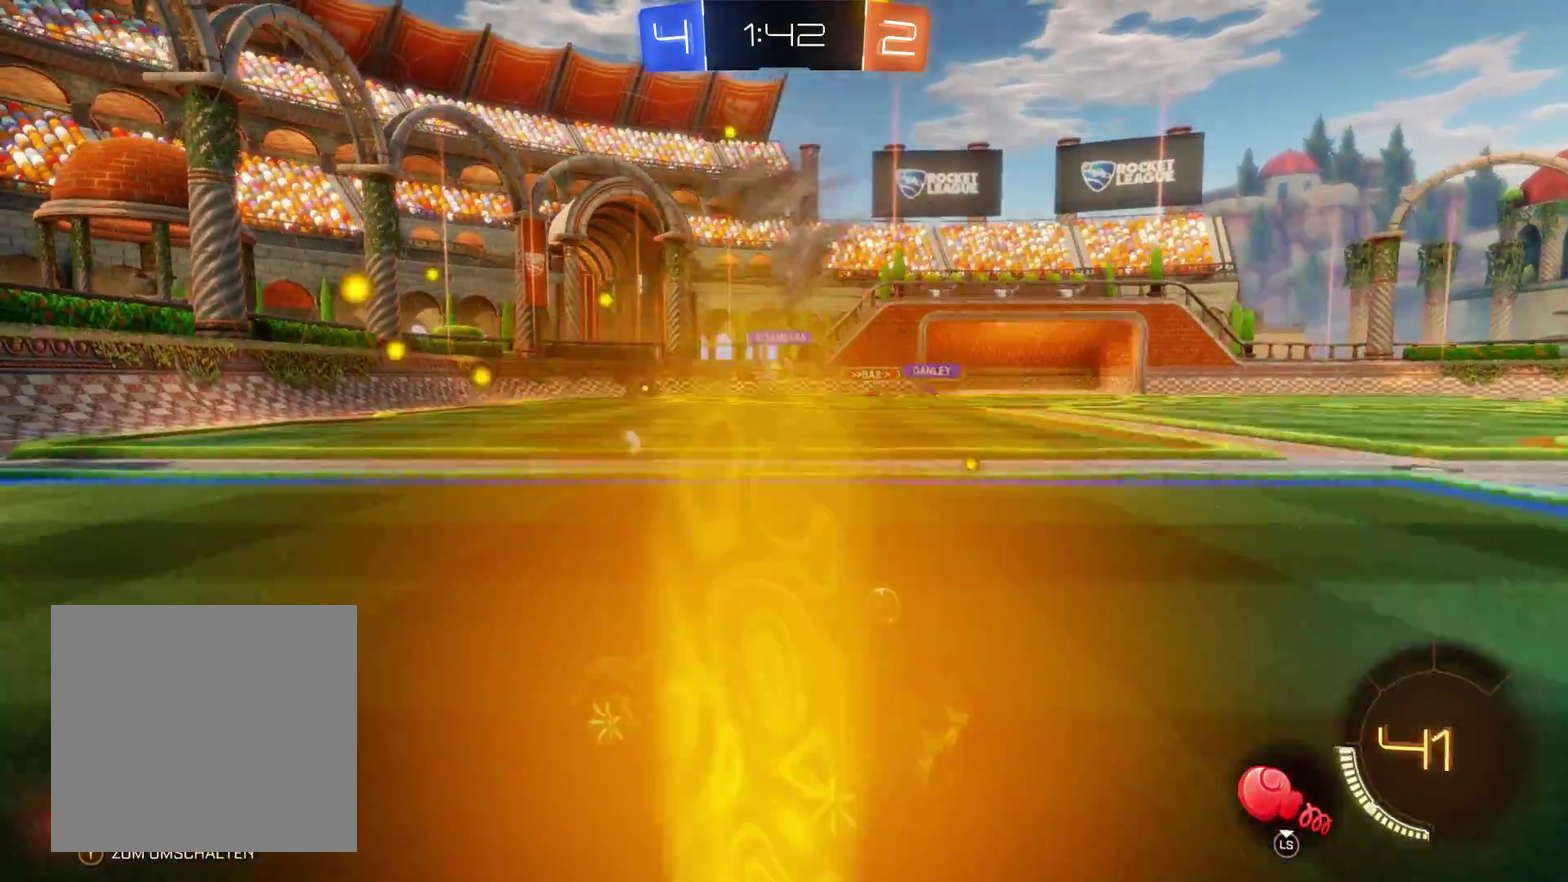
{"buttons": ["R2"], "left_stick": "right", "right_stick": "center", "events": [[433, "left_stick", "right"]]}
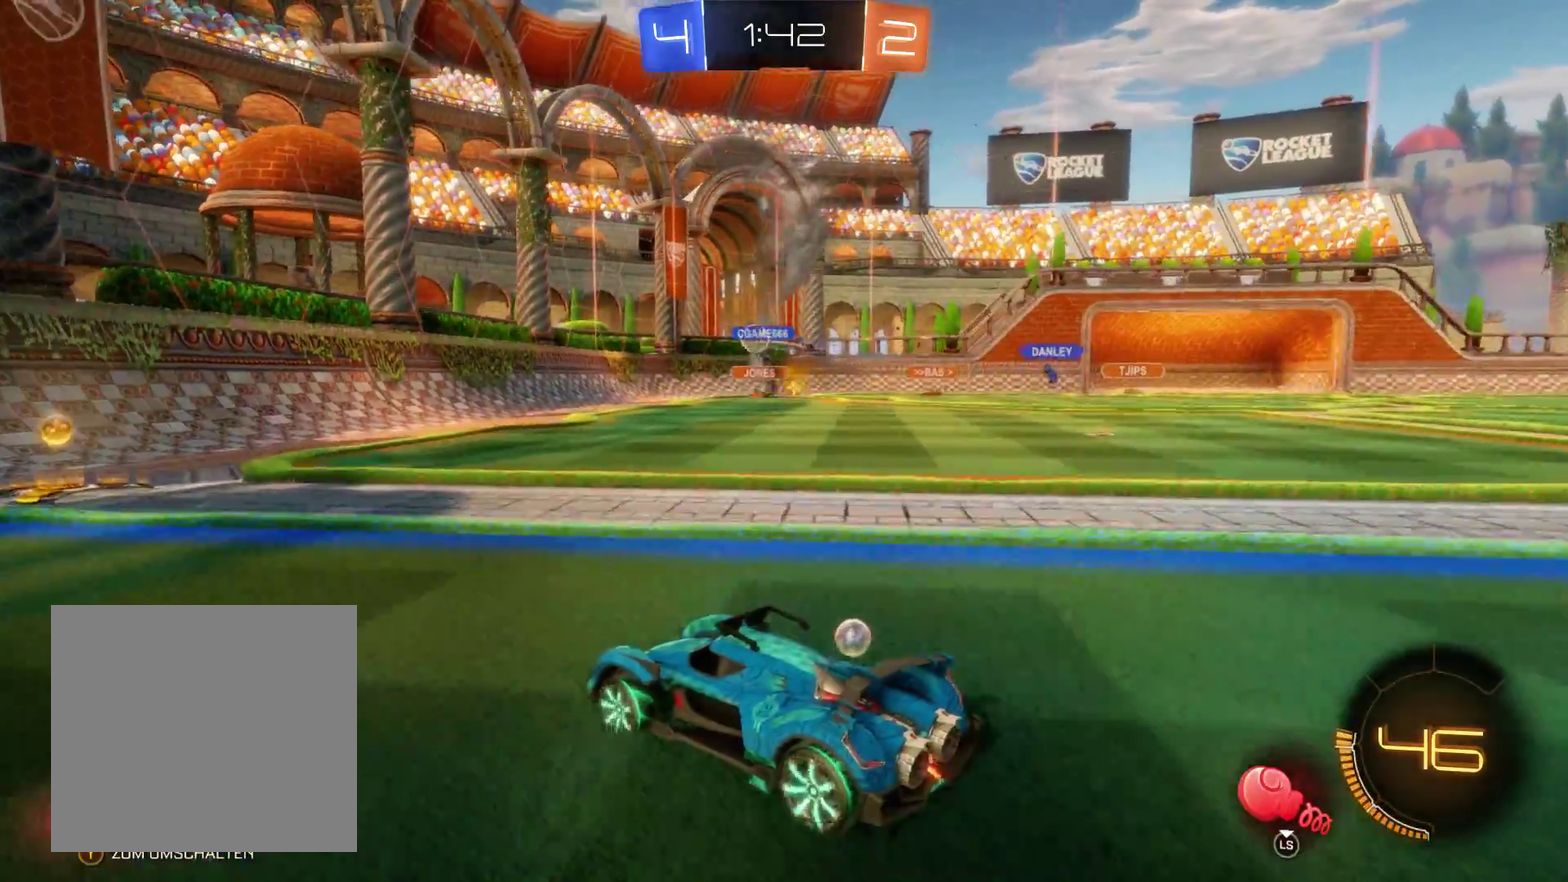
{"buttons": [], "left_stick": "right", "right_stick": "center", "events": [[233, "left_stick", "center"], [300, "left_stick", "left"], [333, "R2", "up"], [433, "left_stick", "right"]]}
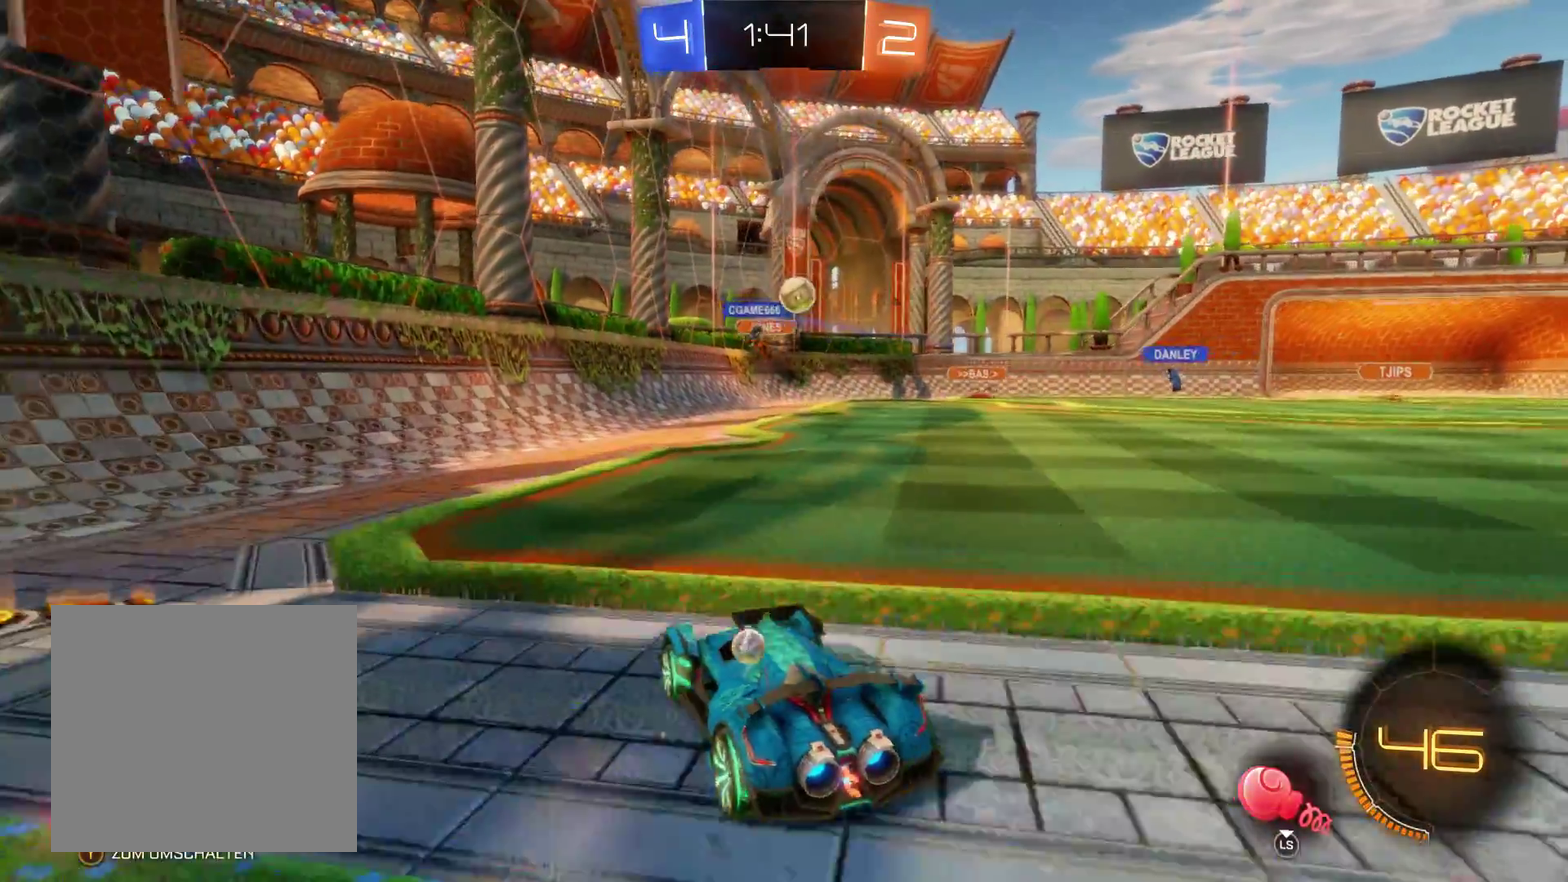
{"buttons": ["A"], "left_stick": "right", "right_stick": "center", "events": [[133, "left_stick", "center"], [200, "left_stick", "left"], [267, "R1", "down"], [367, "R1", "up"], [367, "left_stick", "center"], [433, "left_stick", "right"], [467, "A", "down"]]}
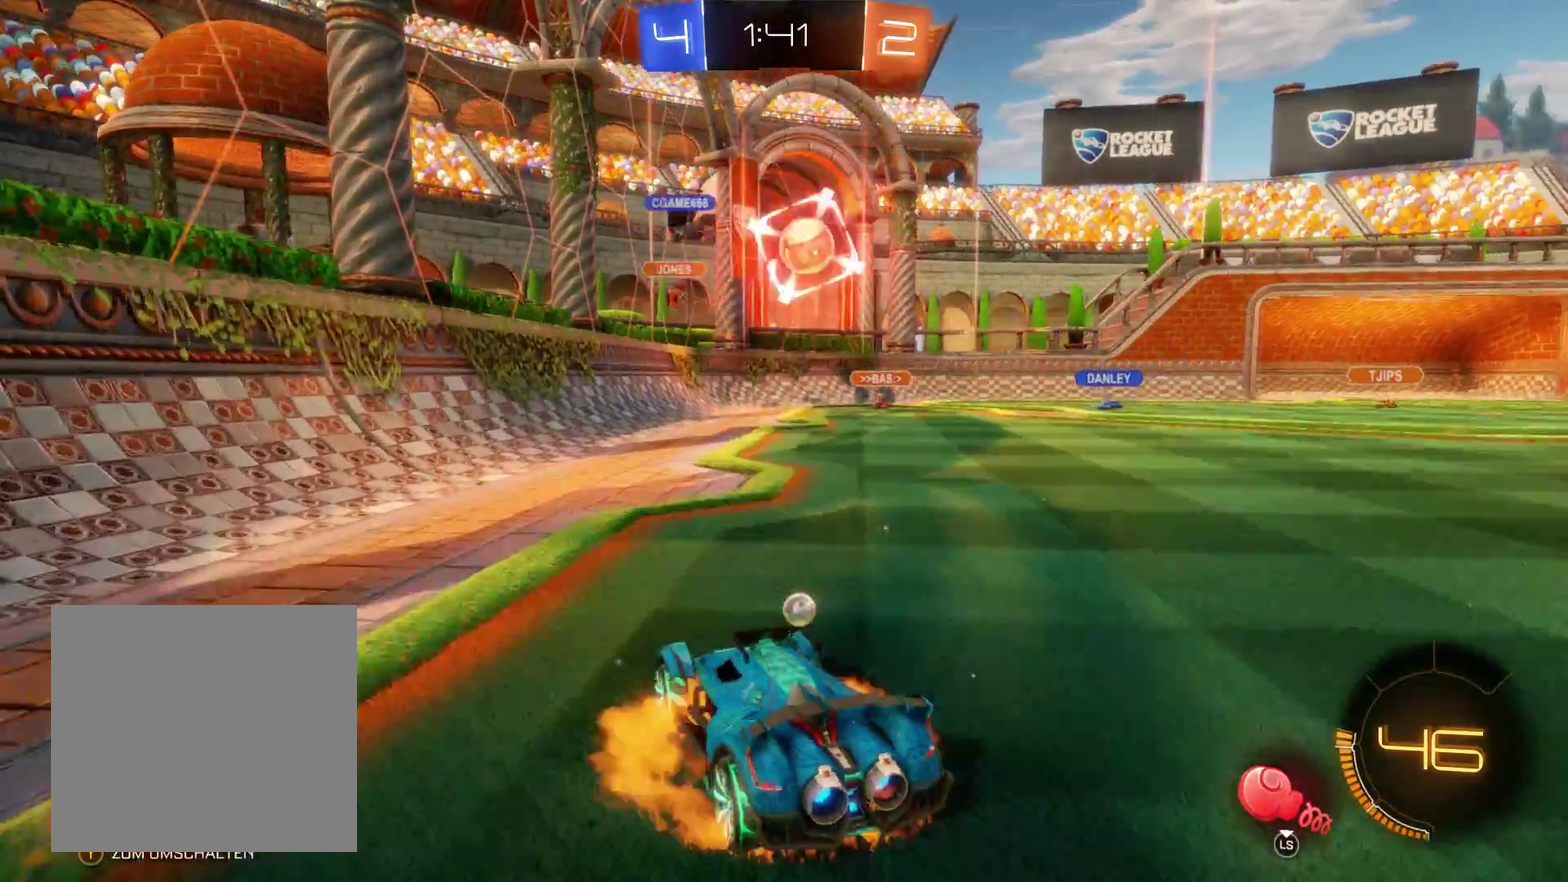
{"buttons": [], "left_stick": "center", "right_stick": "center", "events": [[100, "left_stick", "center"], [400, "A", "up"]]}
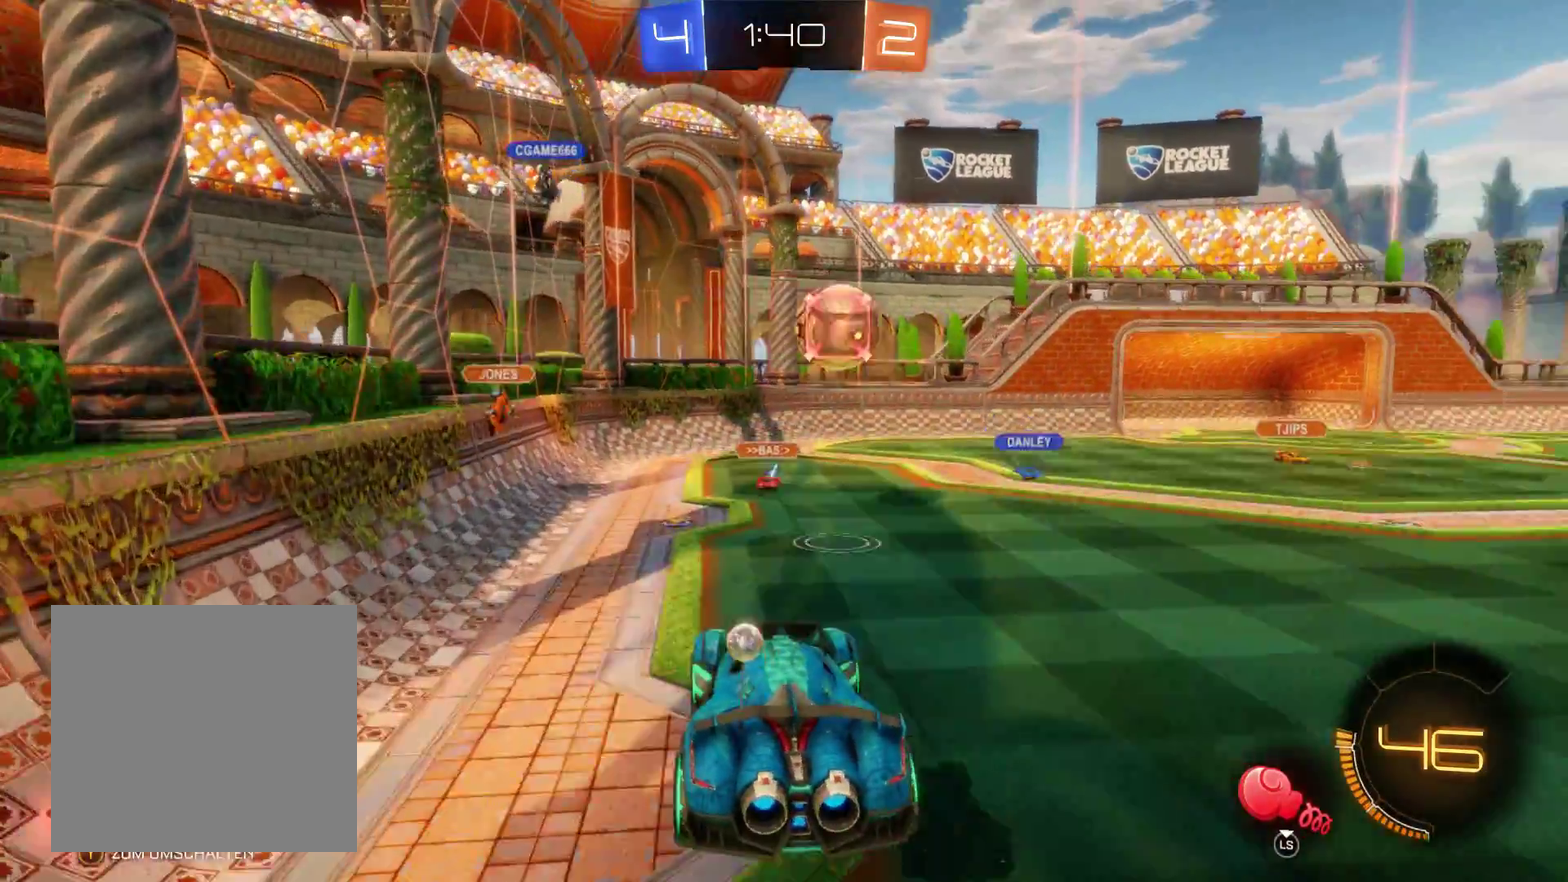
{"buttons": [], "left_stick": "center", "right_stick": "center", "events": [[300, "left_stick", "down-right"], [400, "left_stick", "center"]]}
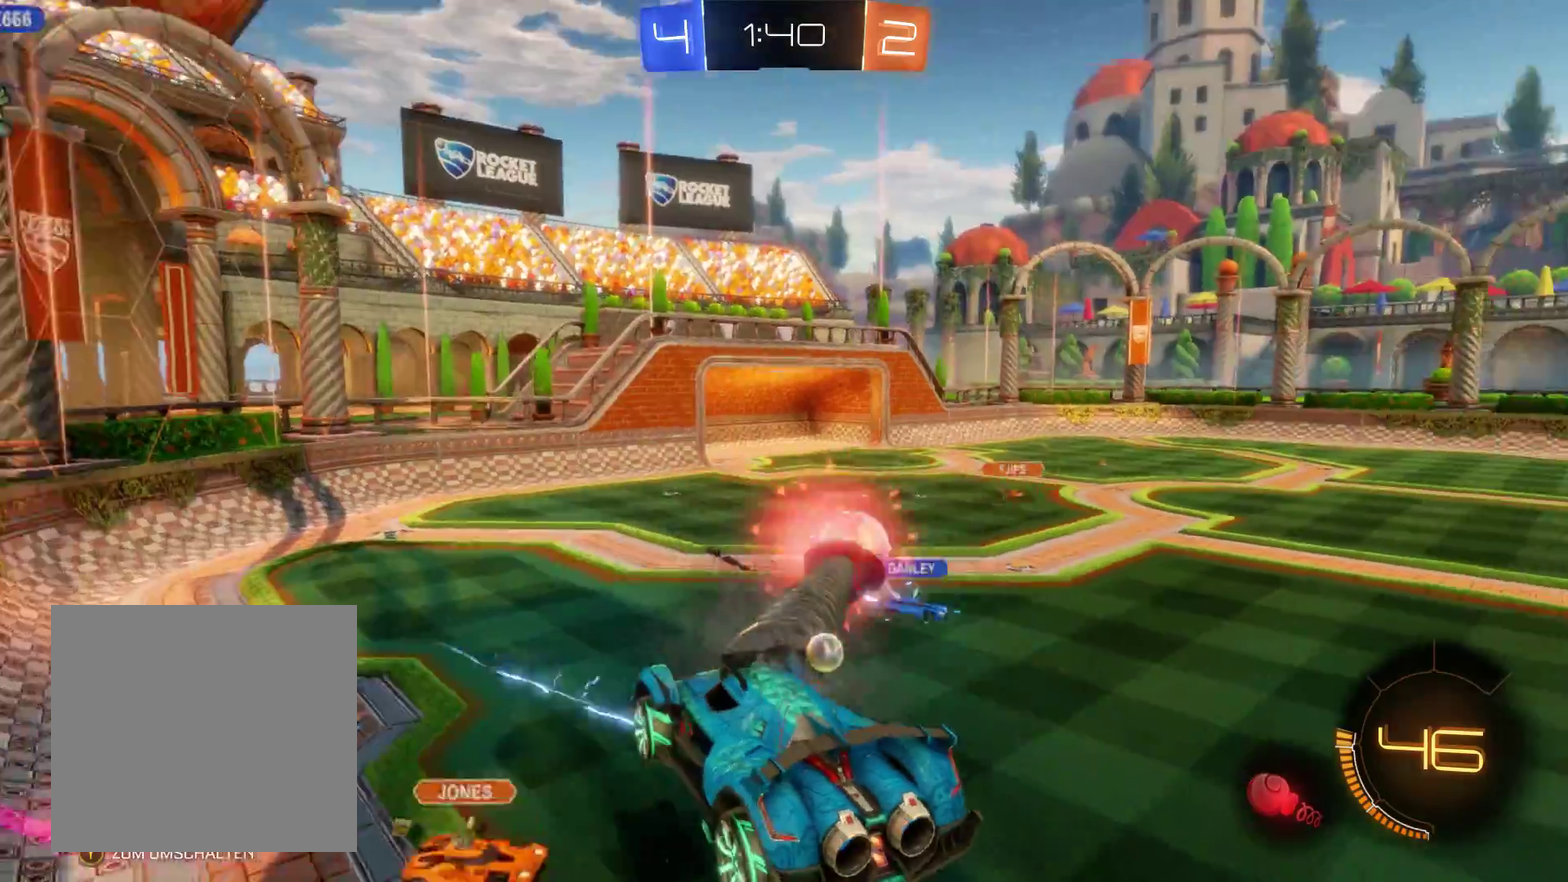
{"buttons": [], "left_stick": "right", "right_stick": "center", "events": [[333, "left_stick", "right"]]}
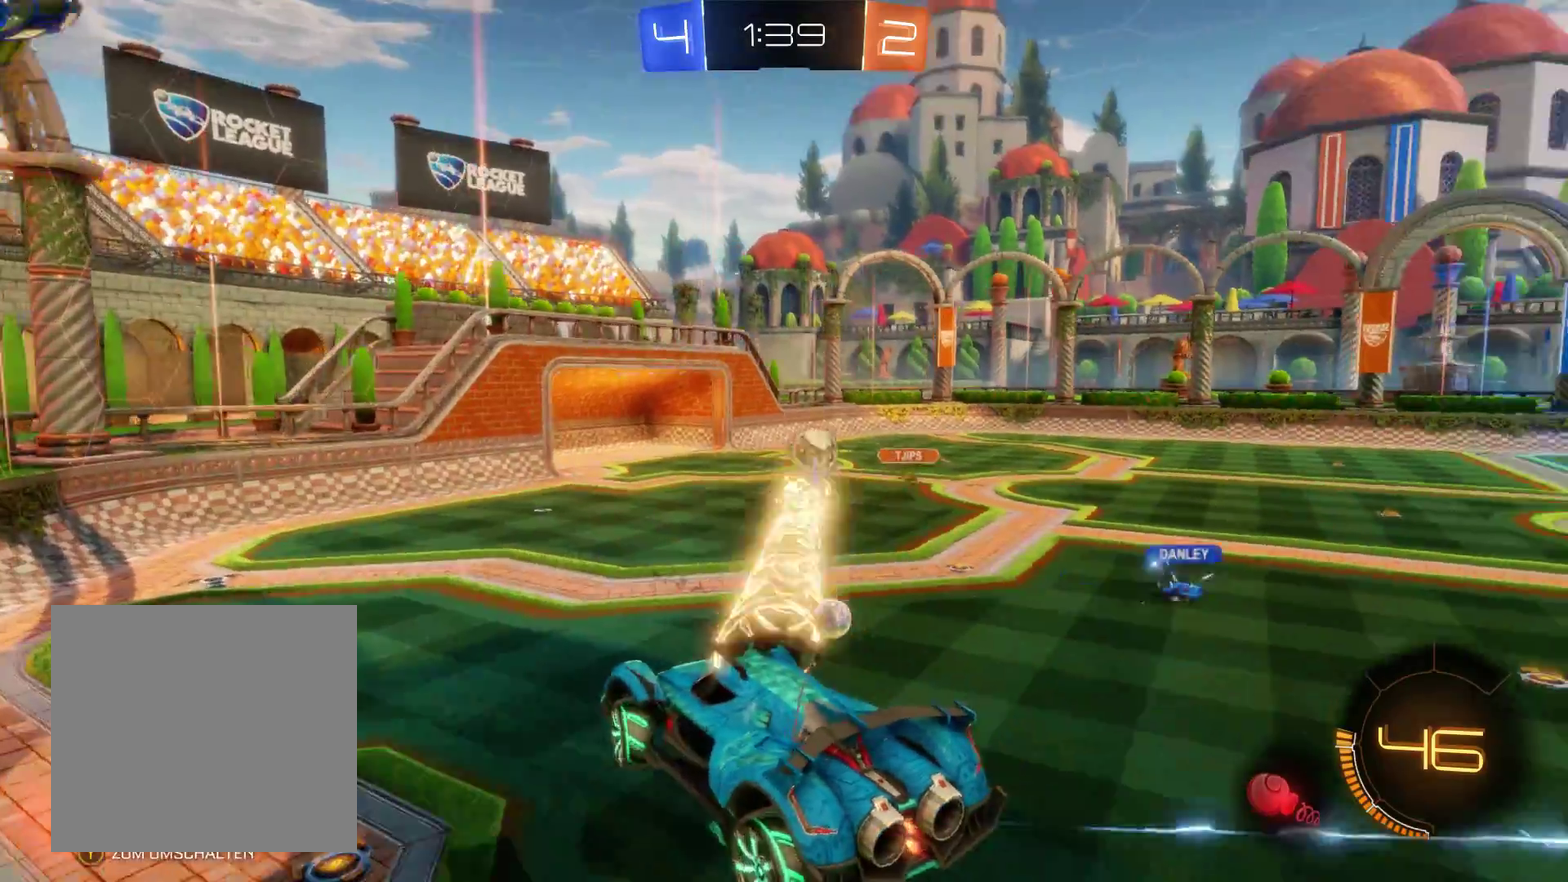
{"buttons": ["R2"], "left_stick": "center", "right_stick": "center", "events": [[200, "R2", "down"], [300, "left_stick", "center"]]}
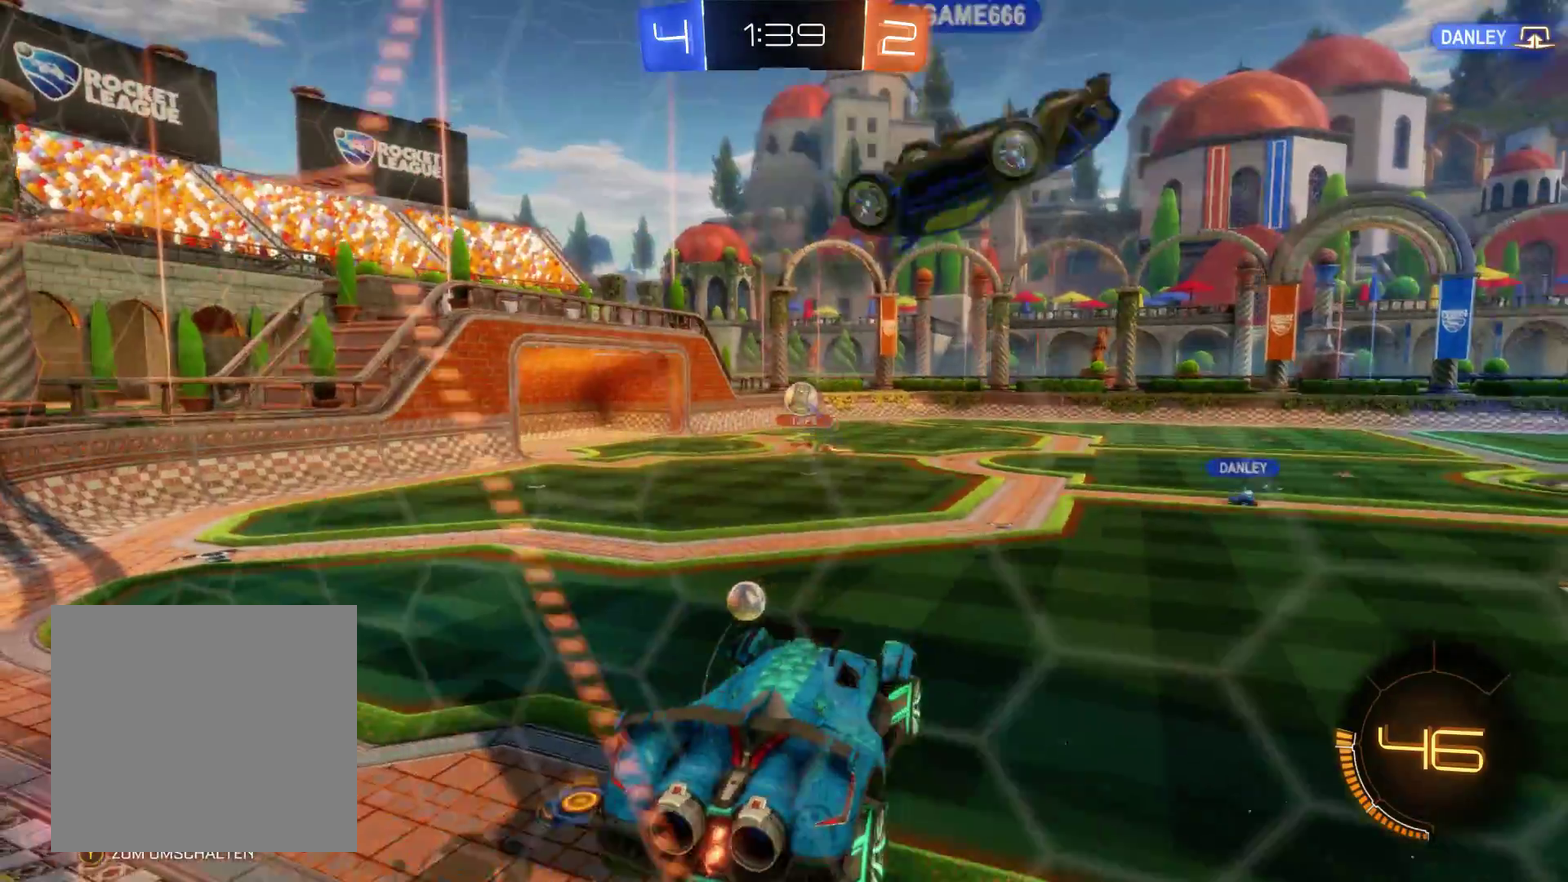
{"buttons": ["R2"], "left_stick": "center", "right_stick": "center", "events": [[100, "left_stick", "left"], [333, "left_stick", "center"]]}
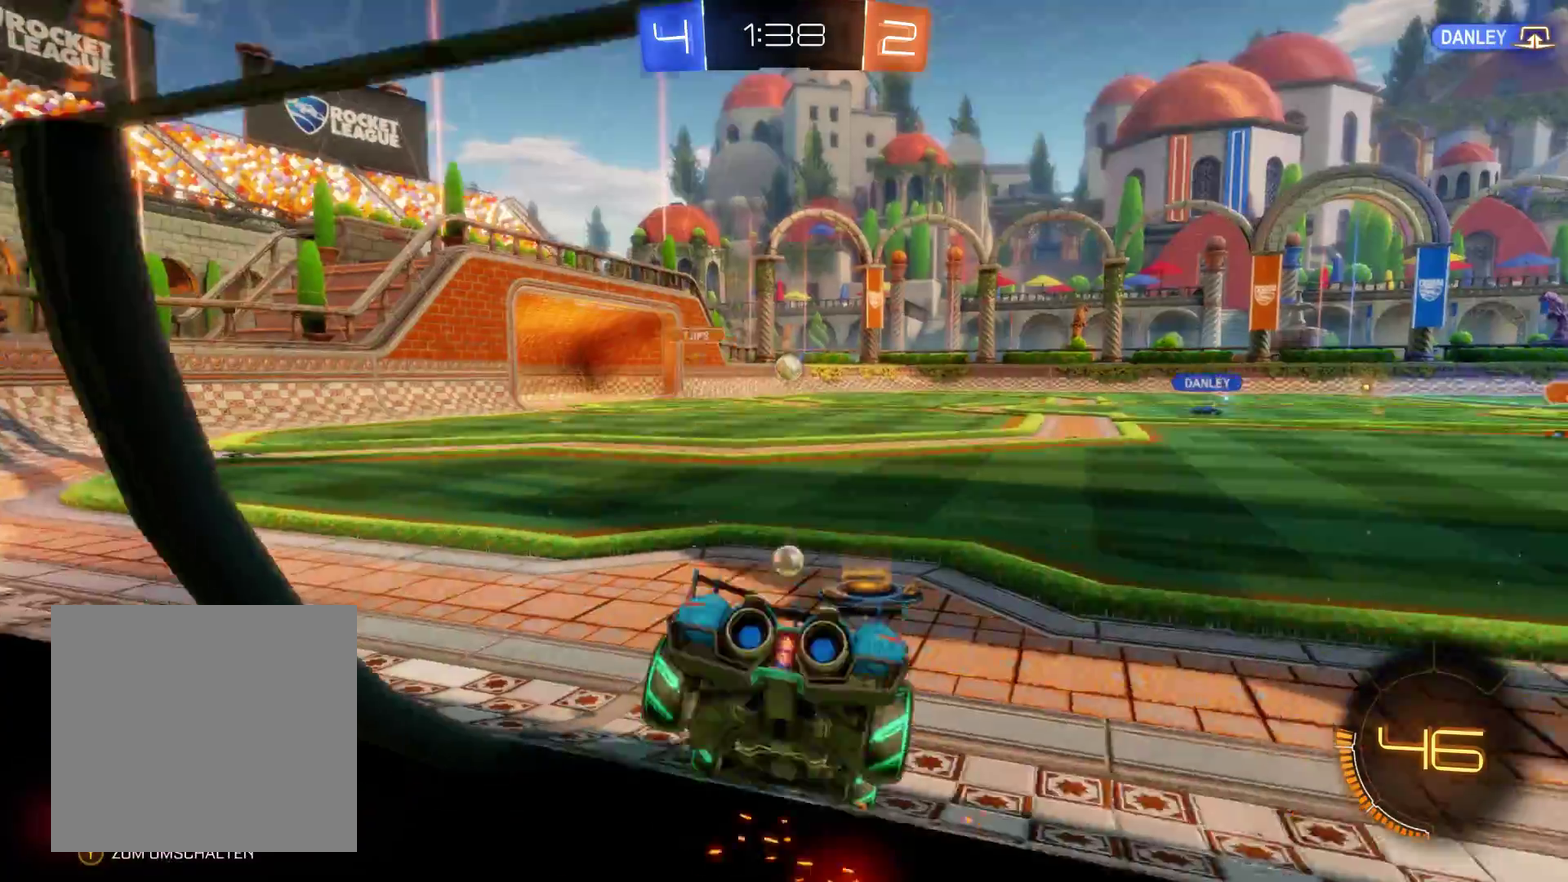
{"buttons": ["R2"], "left_stick": "right", "right_stick": "center", "events": [[333, "left_stick", "right"]]}
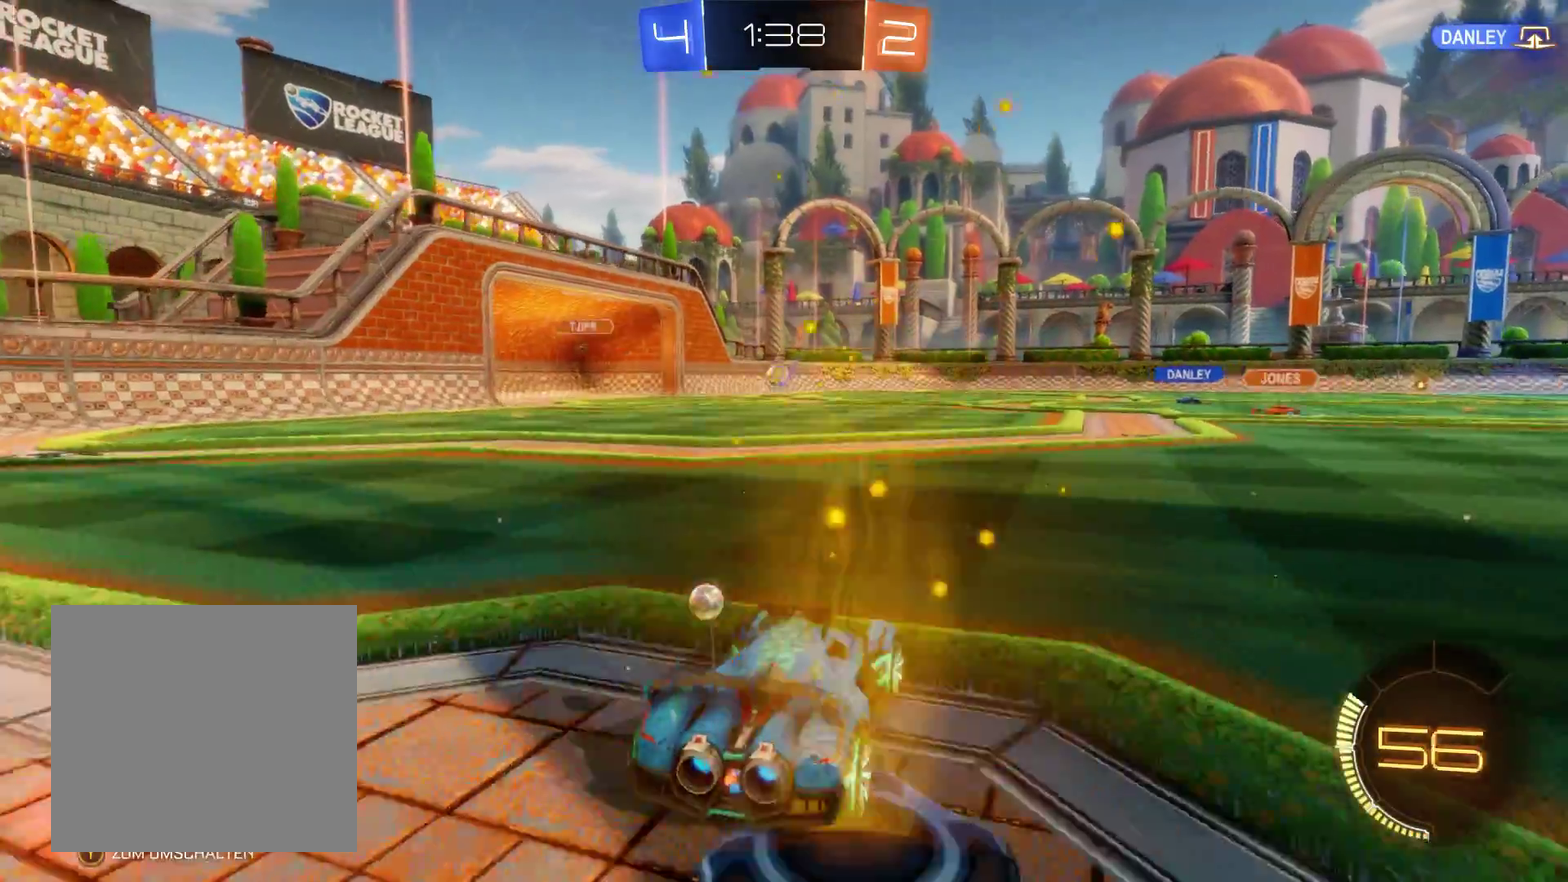
{"buttons": ["R2"], "left_stick": "right", "right_stick": "center", "events": []}
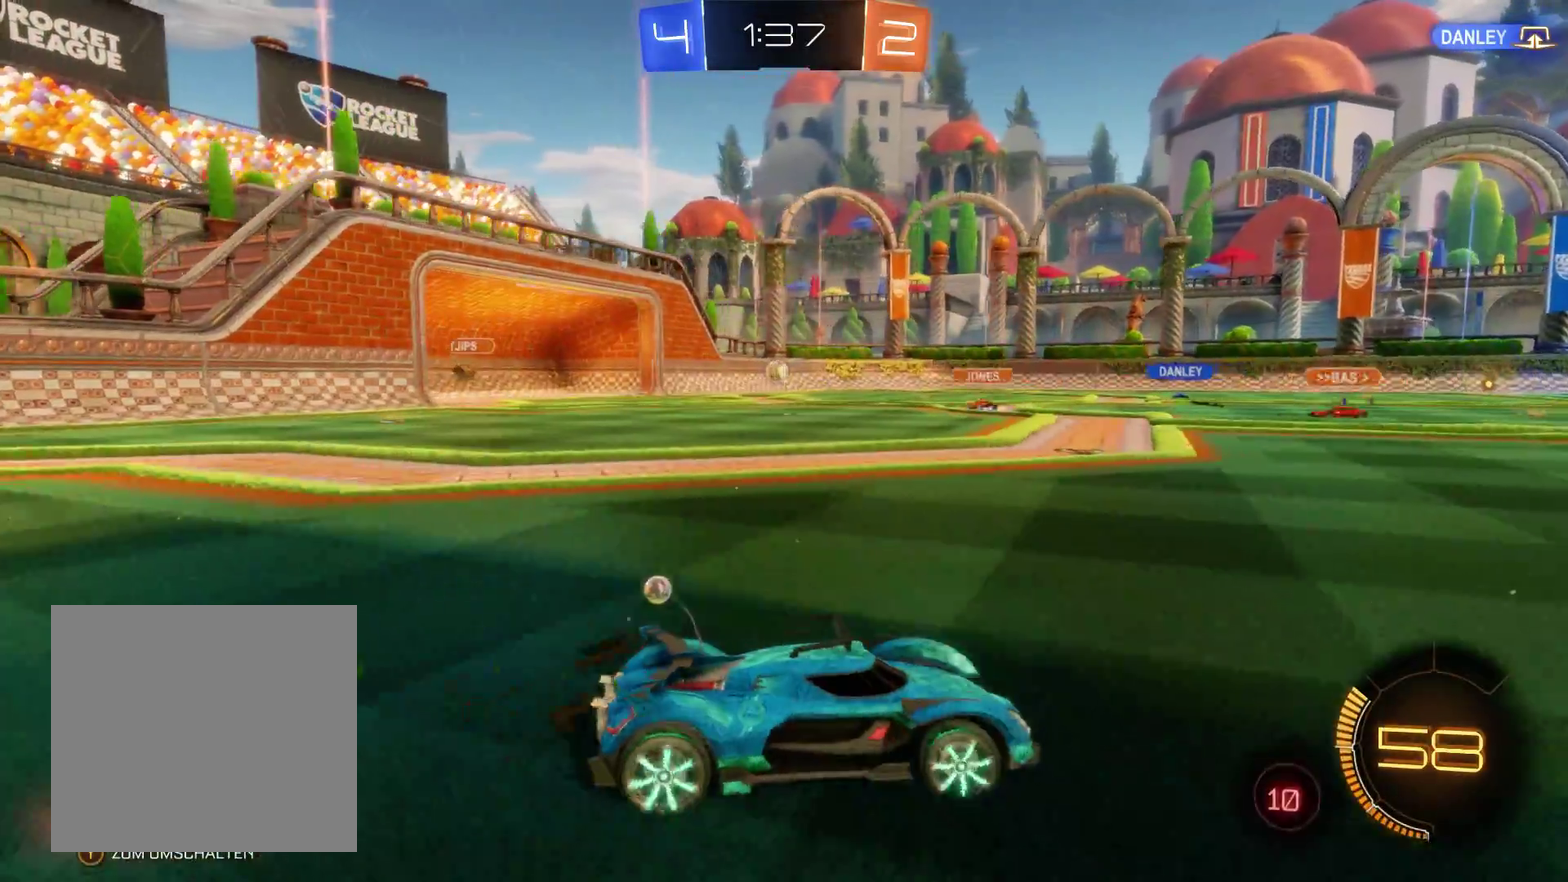
{"buttons": ["R2"], "left_stick": "center", "right_stick": "center", "events": [[167, "left_stick", "center"]]}
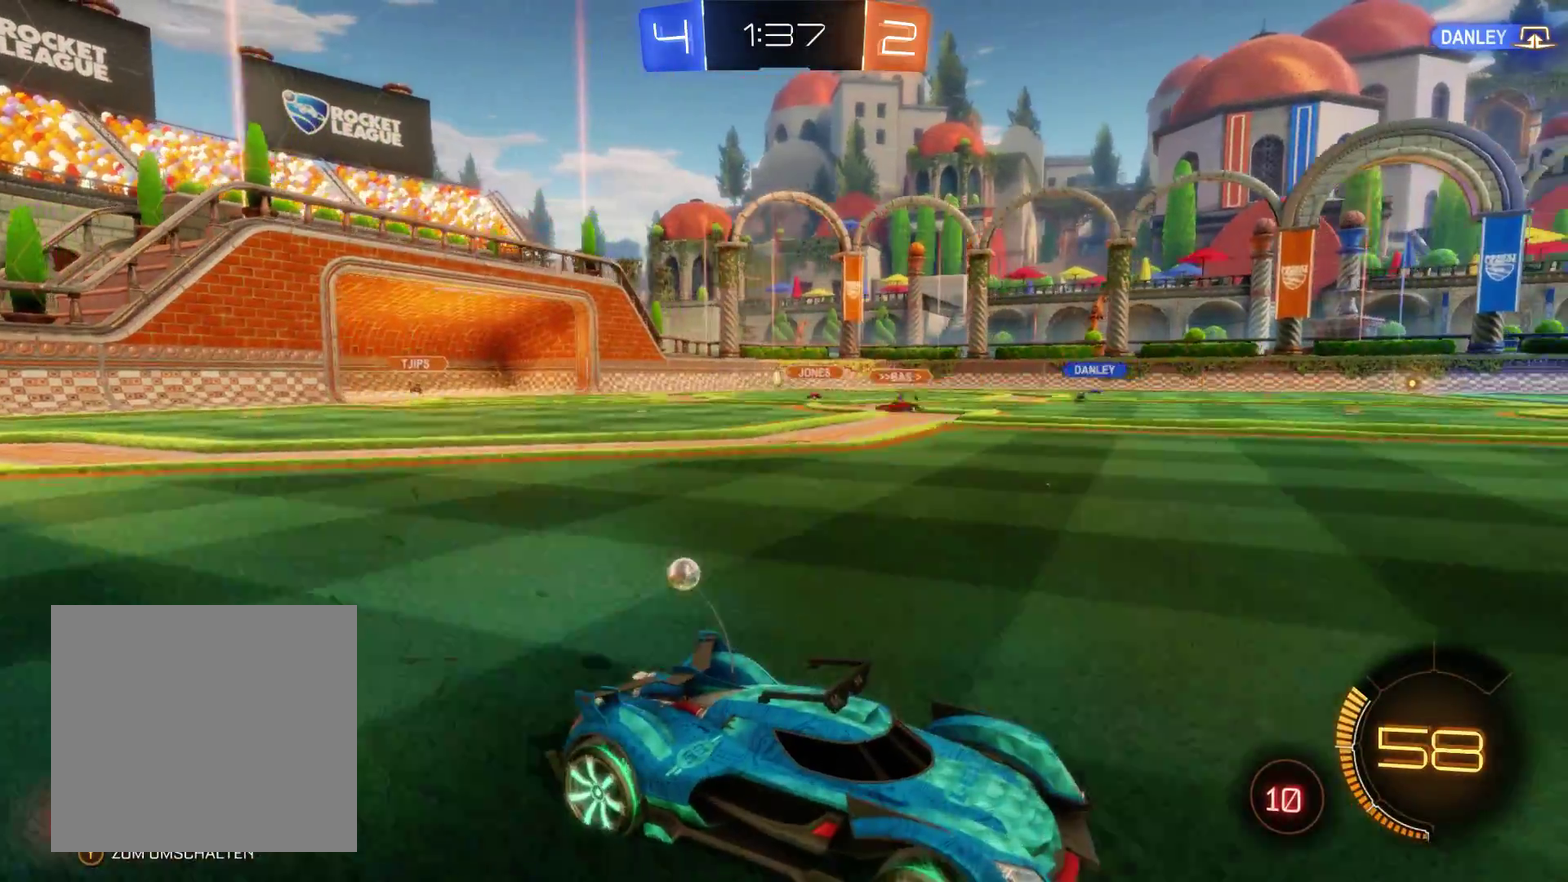
{"buttons": ["R2"], "left_stick": "center", "right_stick": "center", "events": [[33, "left_stick", "left"], [433, "left_stick", "center"]]}
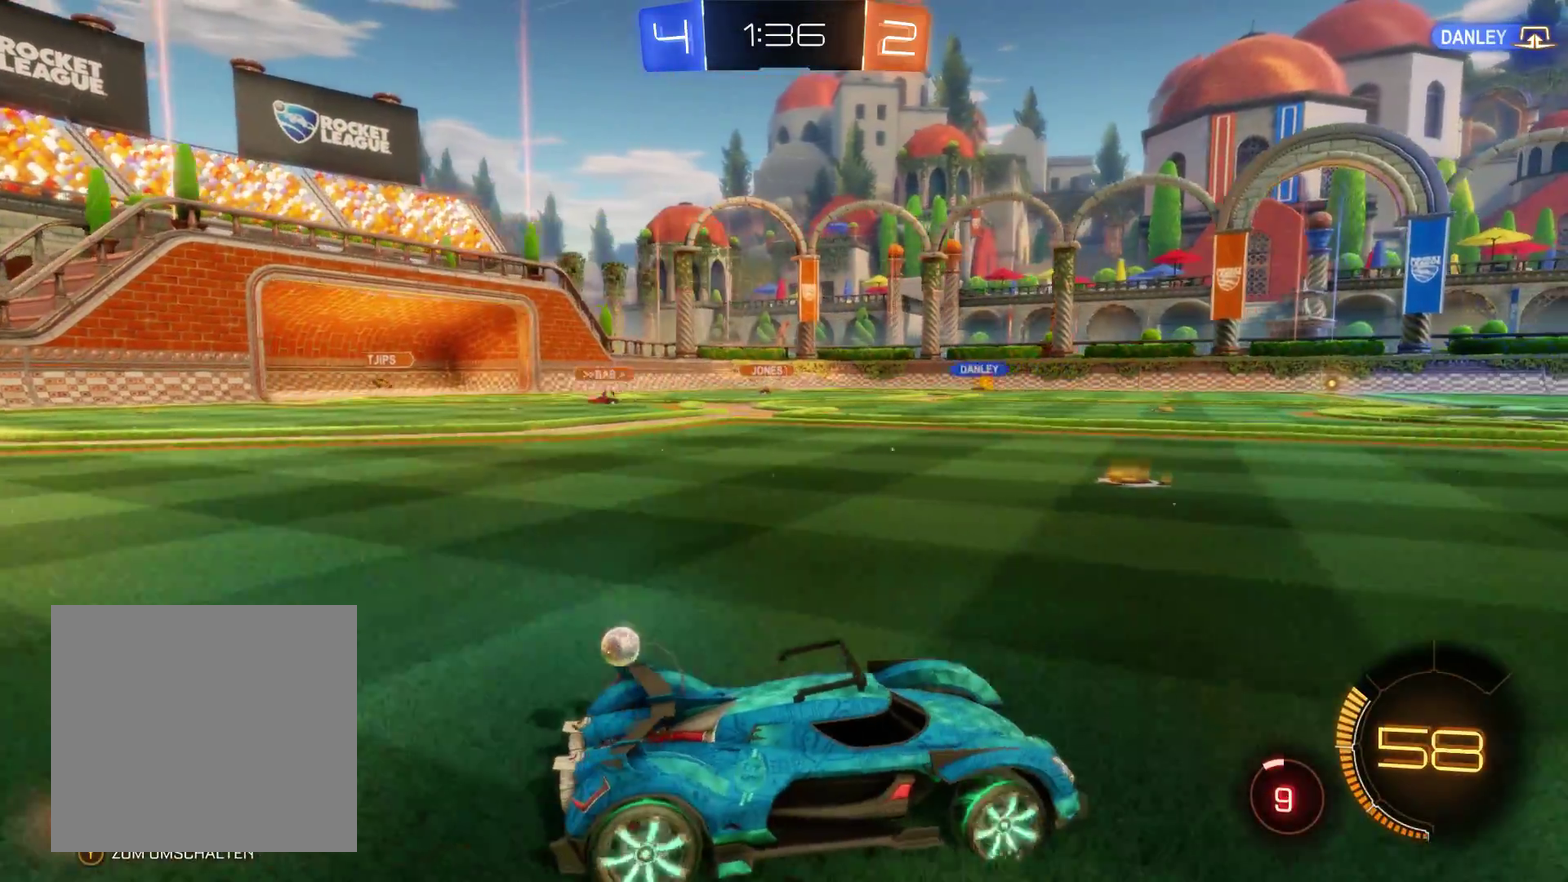
{"buttons": ["R2"], "left_stick": "left", "right_stick": "center", "events": [[233, "left_stick", "left"]]}
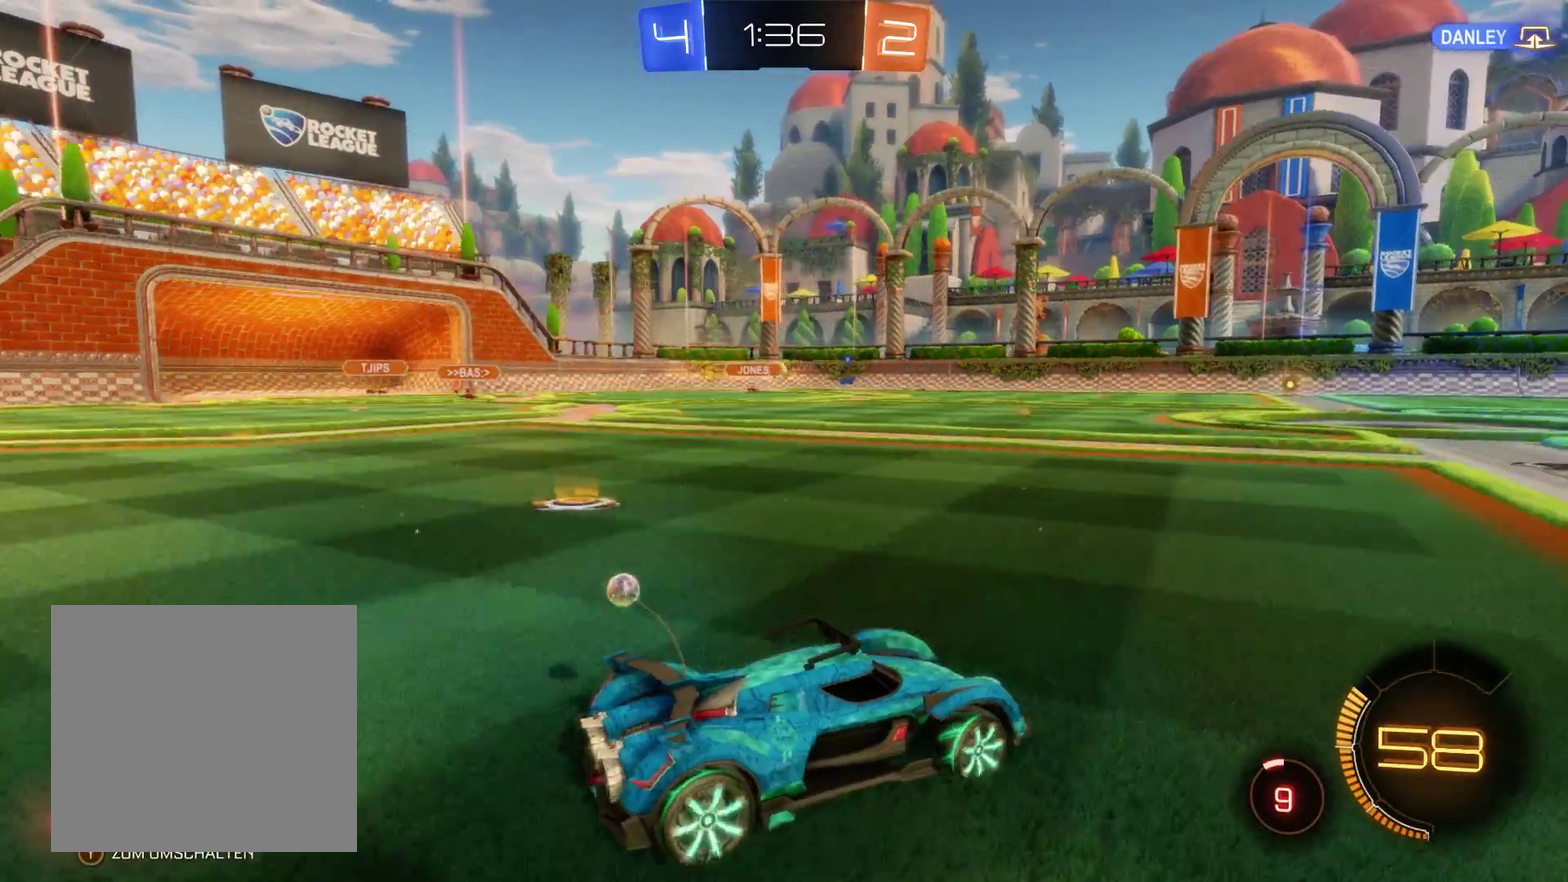
{"buttons": ["R2"], "left_stick": "left", "right_stick": "center", "events": []}
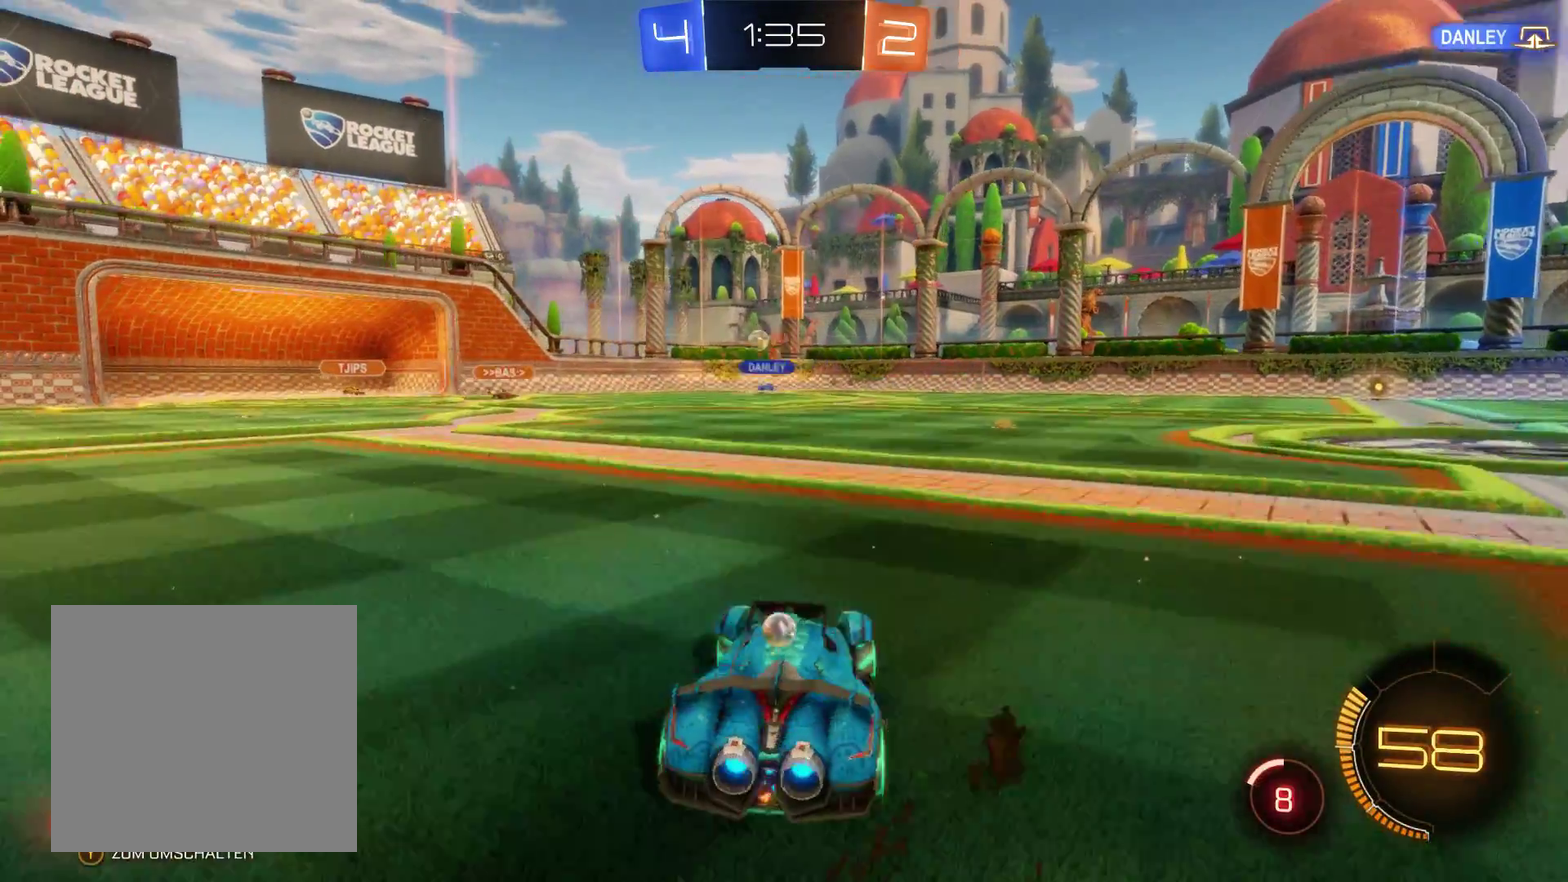
{"buttons": ["R2"], "left_stick": "center", "right_stick": "center", "events": [[267, "left_stick", "center"]]}
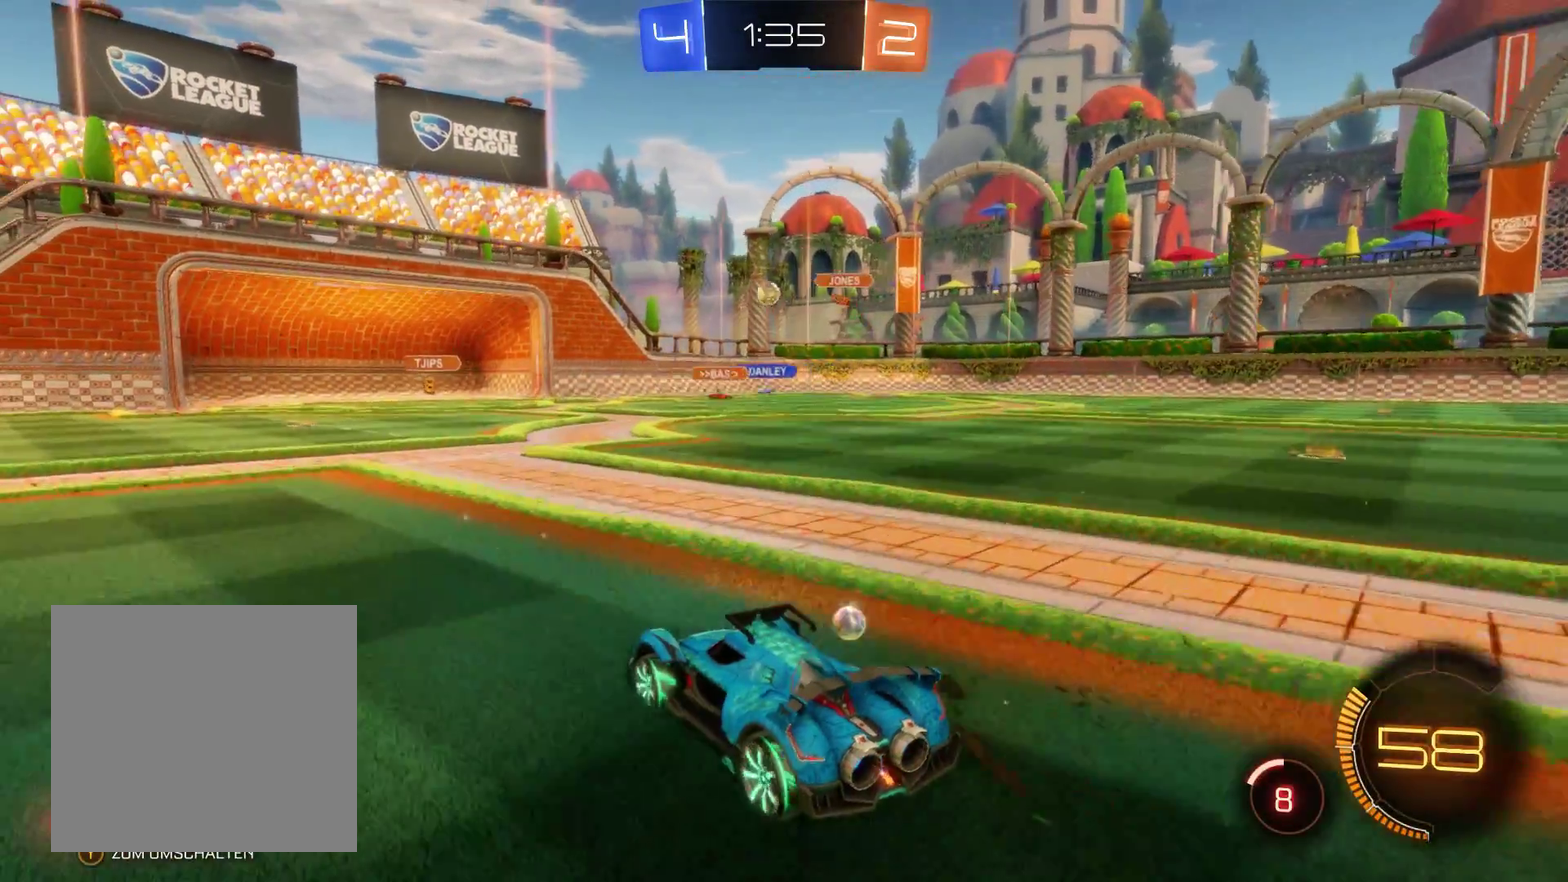
{"buttons": ["R2"], "left_stick": "center", "right_stick": "center", "events": [[100, "left_stick", "left"], [167, "left_stick", "center"], [300, "left_stick", "right"], [467, "left_stick", "center"]]}
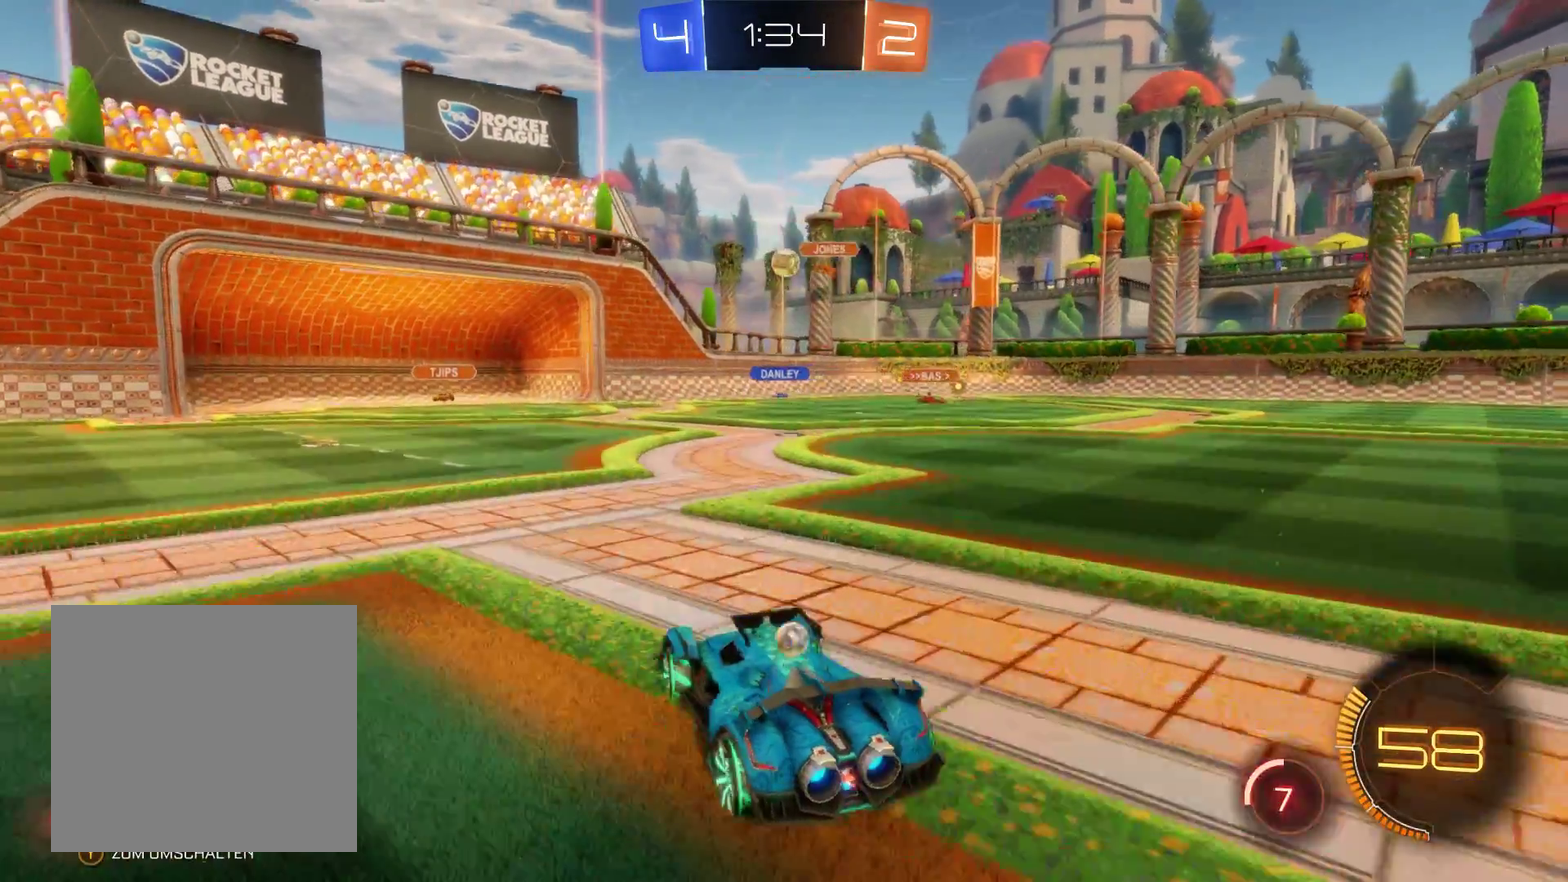
{"buttons": ["L2", "R2"], "left_stick": "center", "right_stick": "center", "events": [[33, "L2", "down"]]}
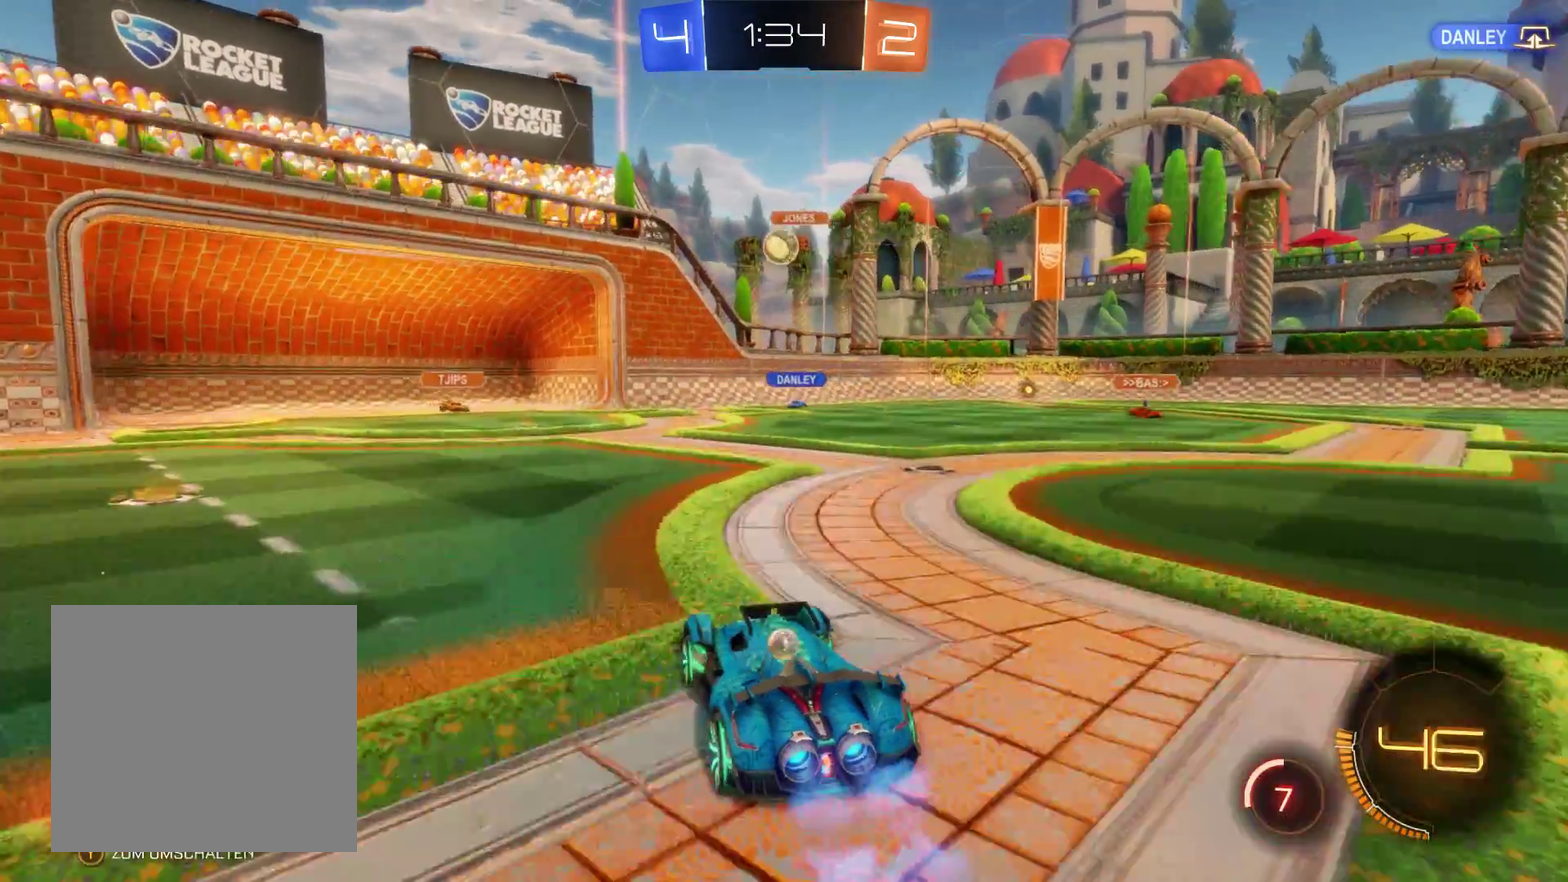
{"buttons": ["A", "R2"], "left_stick": "center", "right_stick": "center", "events": [[367, "A", "down"], [433, "L2", "up"]]}
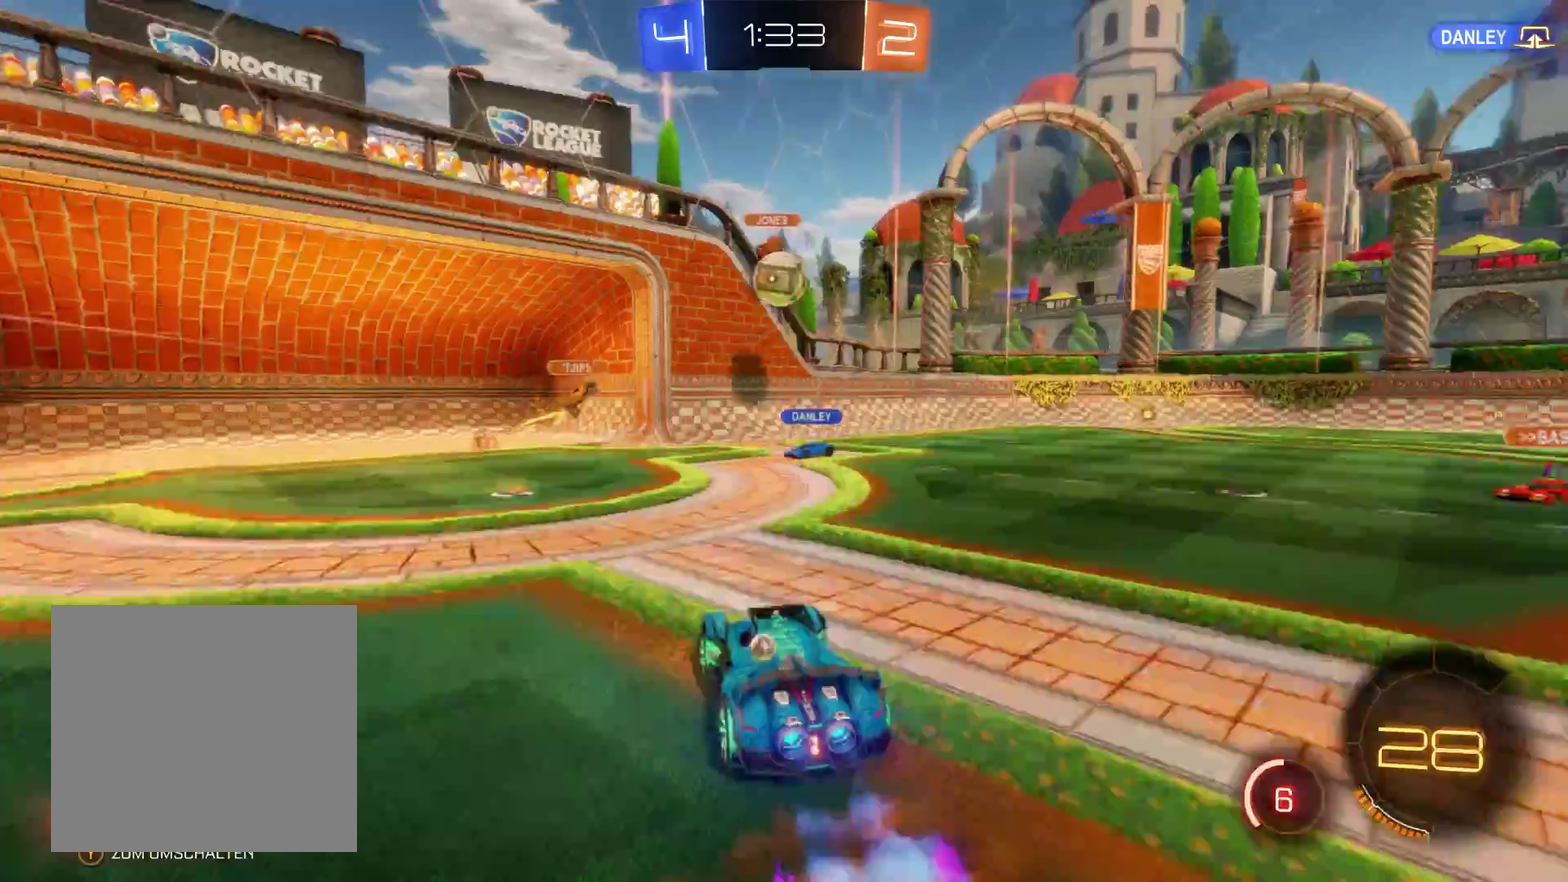
{"buttons": ["A", "R2"], "left_stick": "left", "right_stick": "center", "events": [[33, "left_stick", "right"], [100, "A", "up"], [200, "left_stick", "center"], [367, "left_stick", "left"], [433, "A", "down"]]}
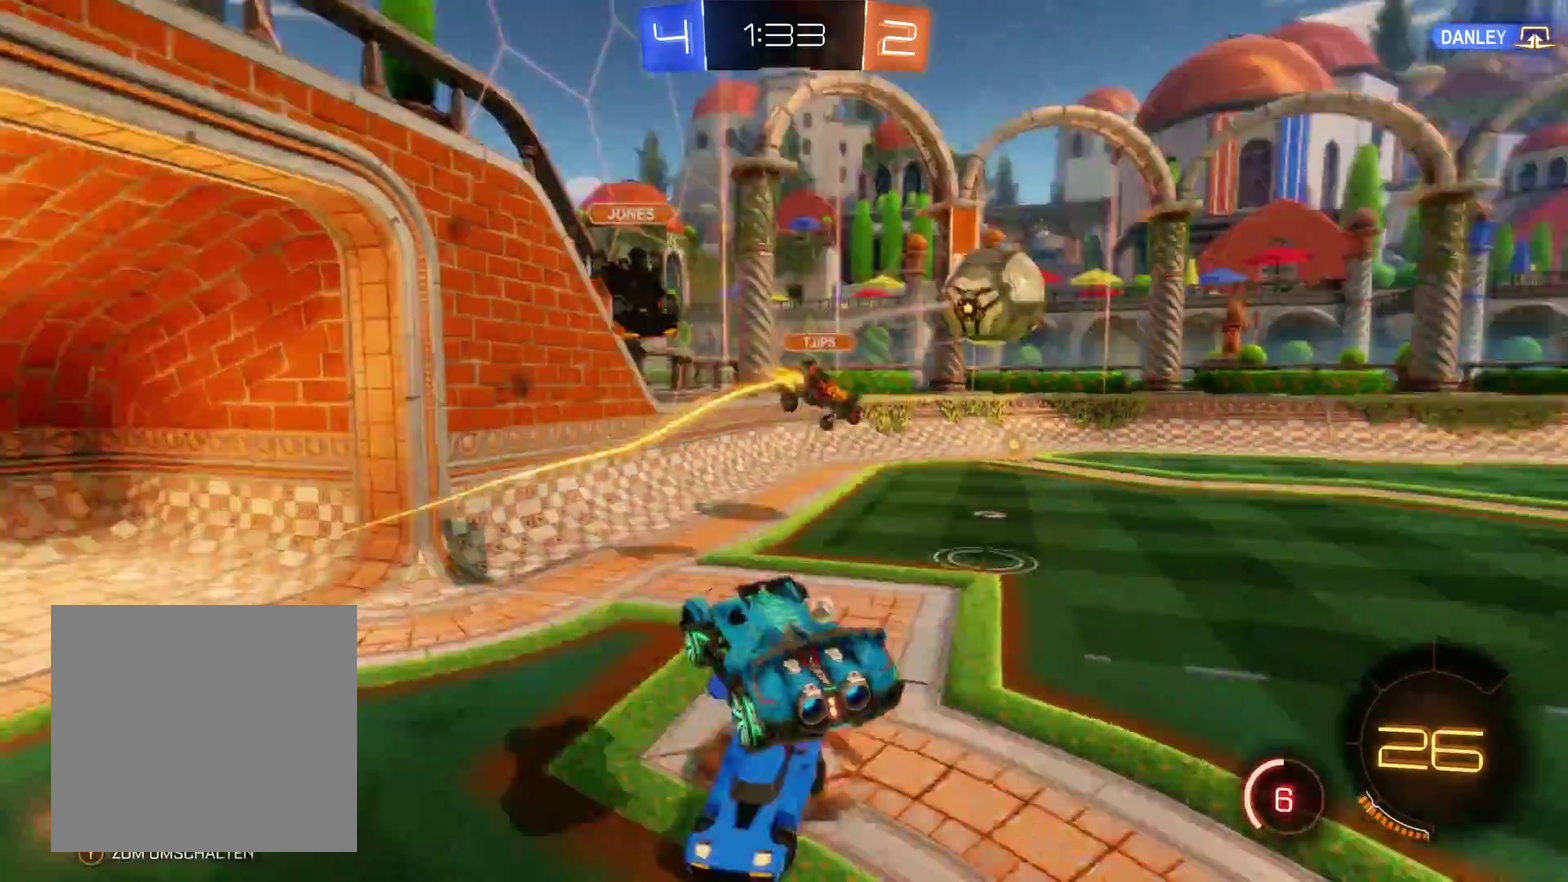
{"buttons": ["R2"], "left_stick": "left", "right_stick": "center", "events": [[133, "A", "up"]]}
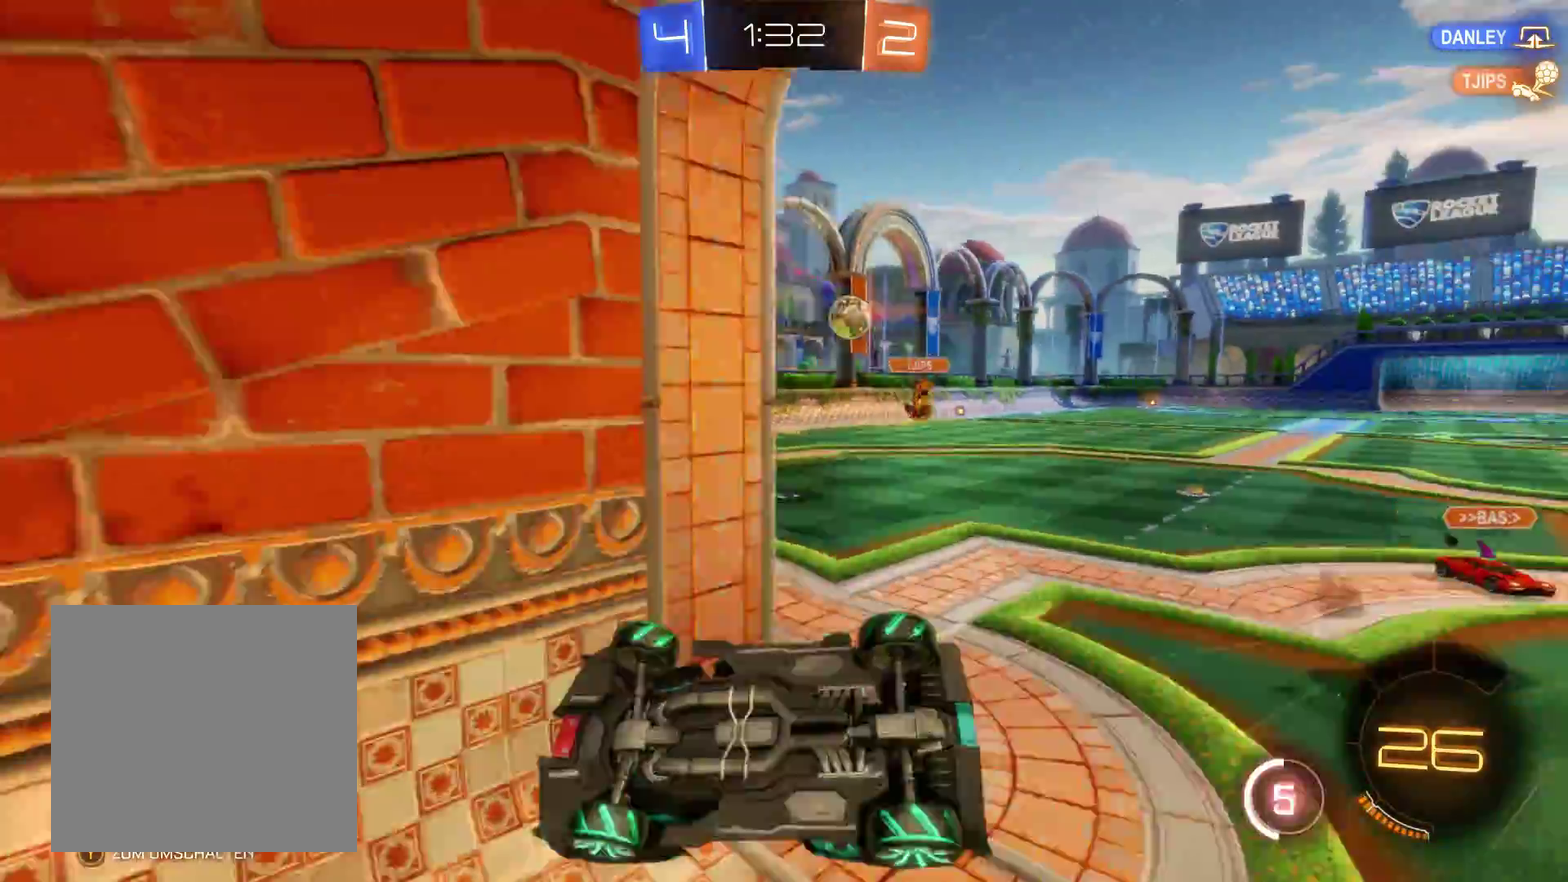
{"buttons": ["R2"], "left_stick": "right", "right_stick": "left", "events": [[200, "left_stick", "right"], [367, "right_stick", "left"]]}
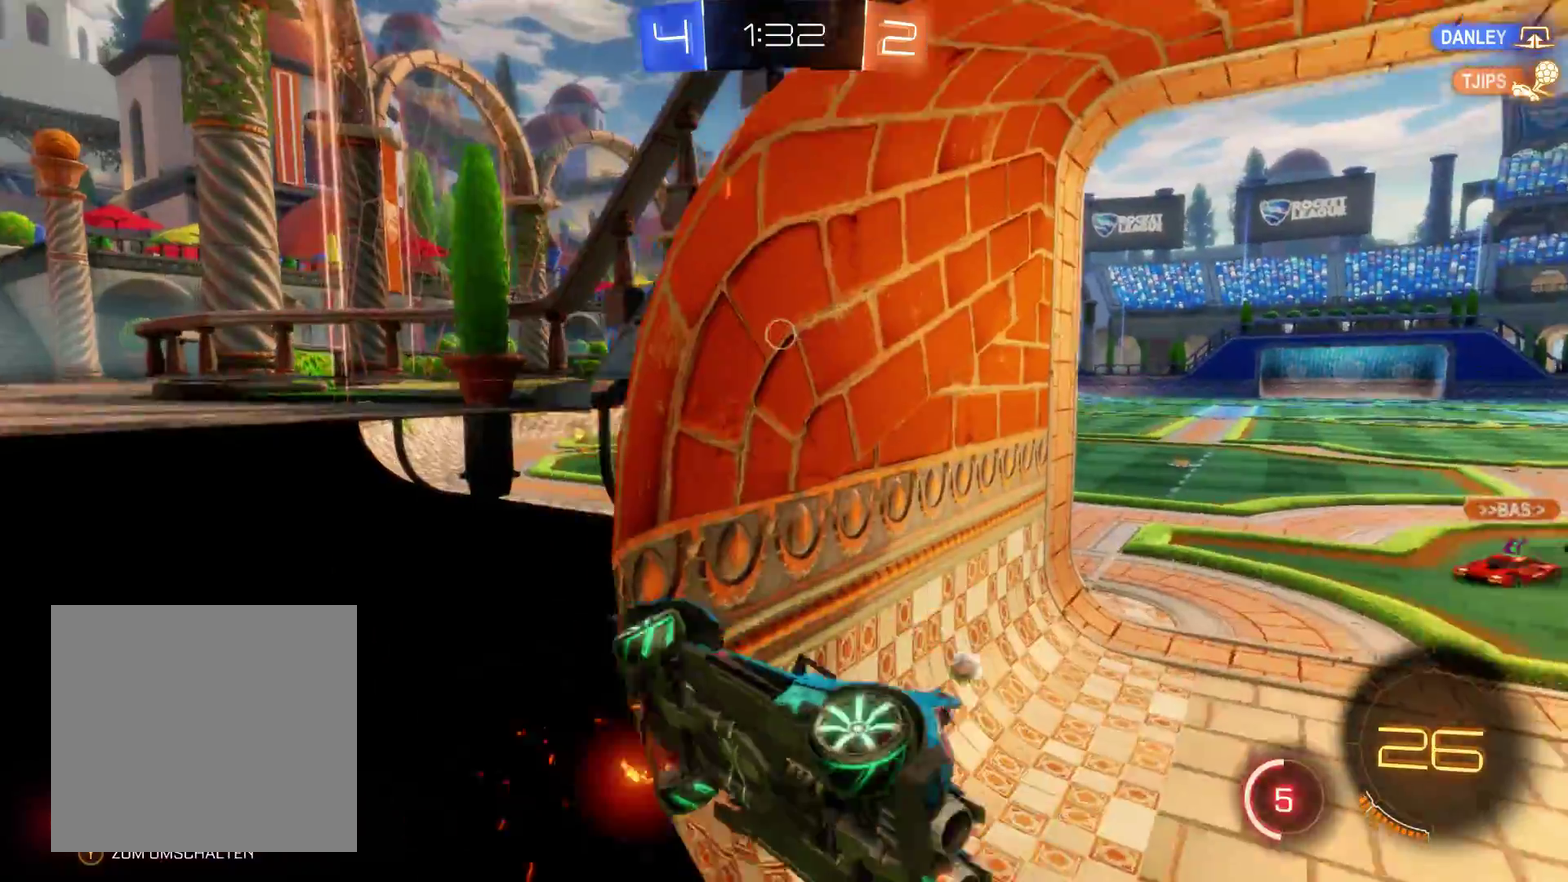
{"buttons": ["R2"], "left_stick": "right", "right_stick": "center", "events": [[367, "right_stick", "center"]]}
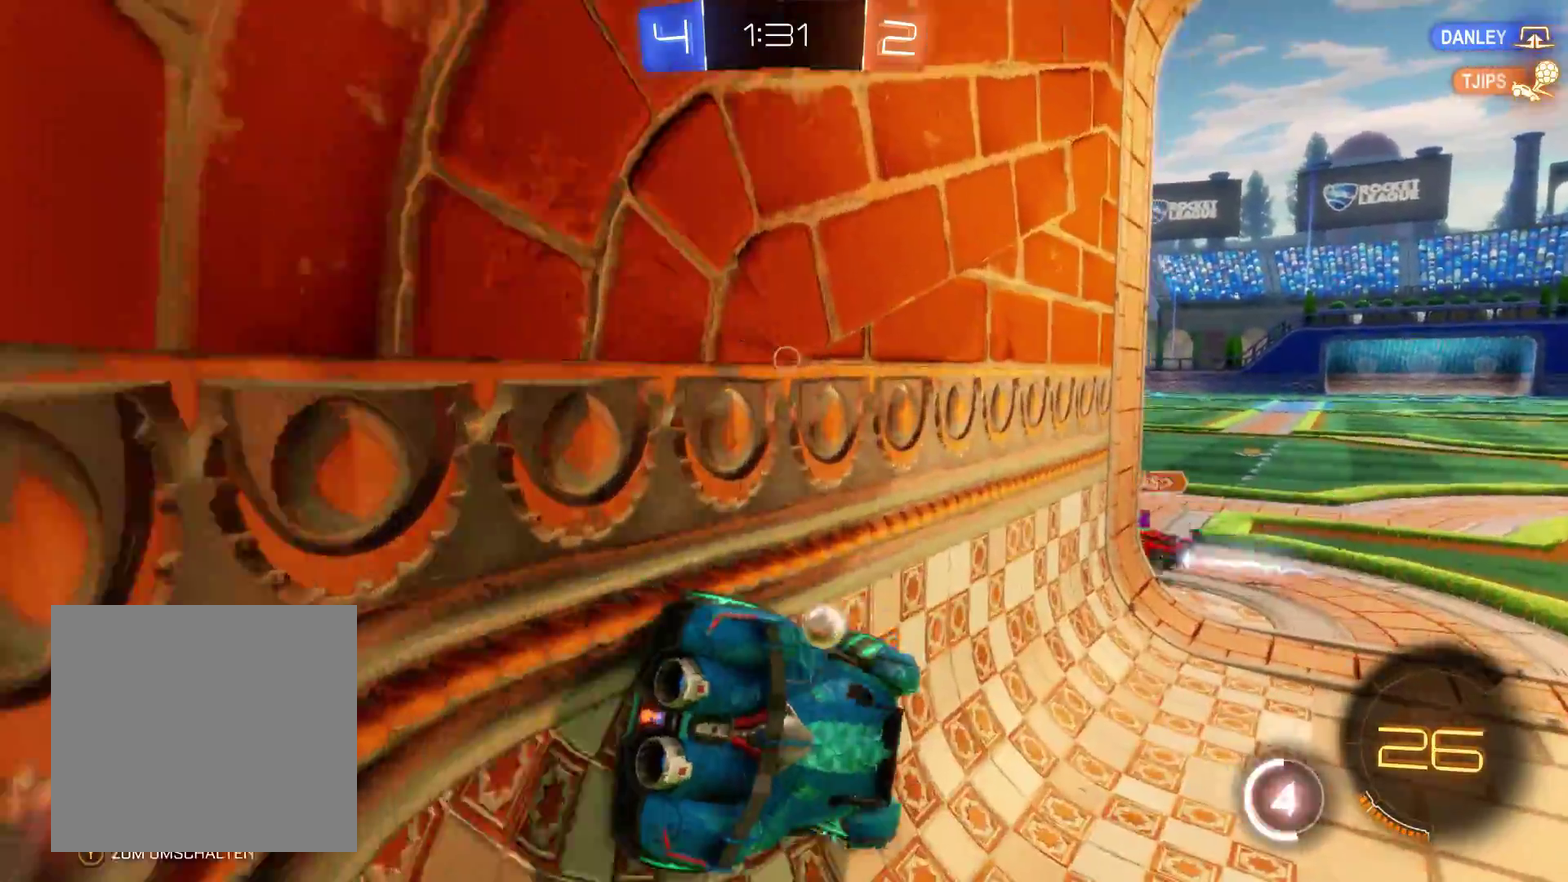
{"buttons": ["R2"], "left_stick": "left", "right_stick": "center", "events": [[33, "left_stick", "center"], [233, "left_stick", "left"]]}
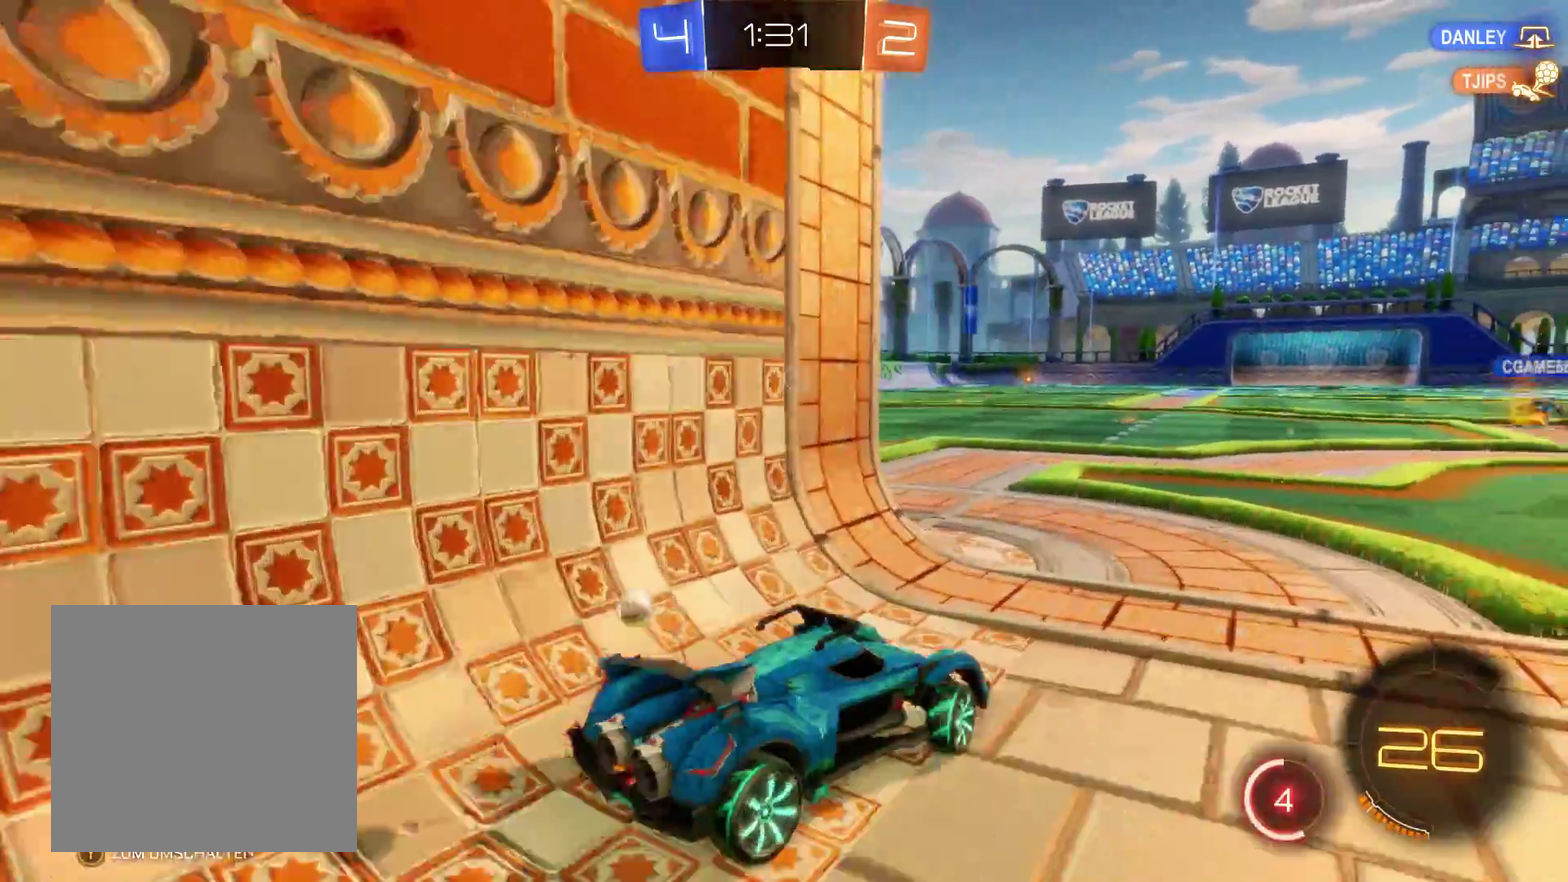
{"buttons": ["R2"], "left_stick": "center", "right_stick": "center", "events": [[67, "left_stick", "center"], [133, "left_stick", "up-right"], [200, "A", "down"], [300, "A", "up"], [300, "left_stick", "up"], [367, "A", "down"], [500, "A", "up"], [500, "left_stick", "center"]]}
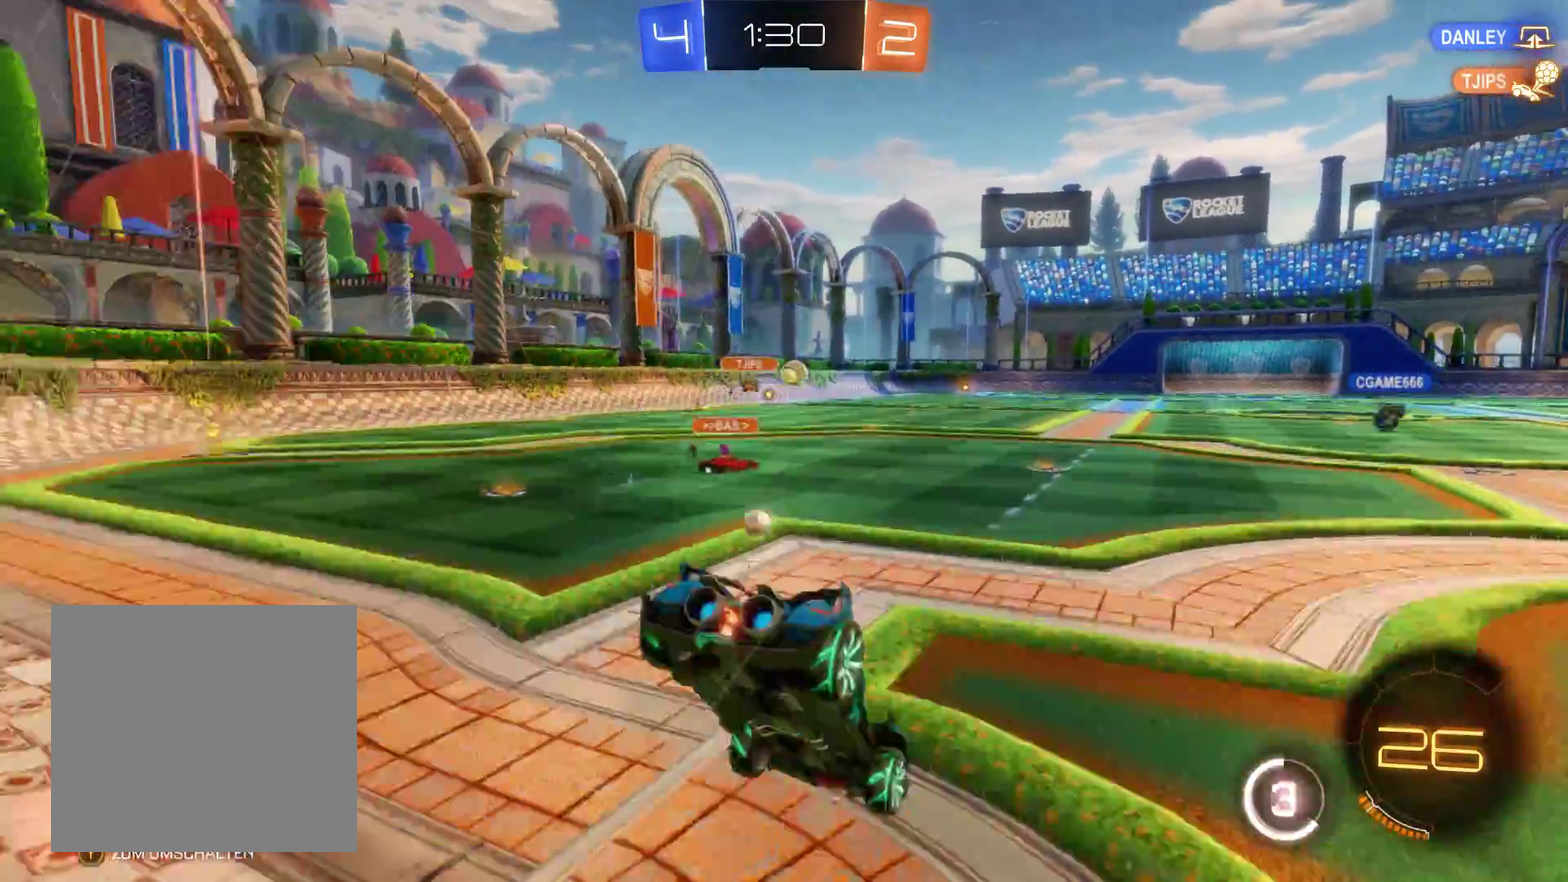
{"buttons": ["R2"], "left_stick": "center", "right_stick": "center", "events": []}